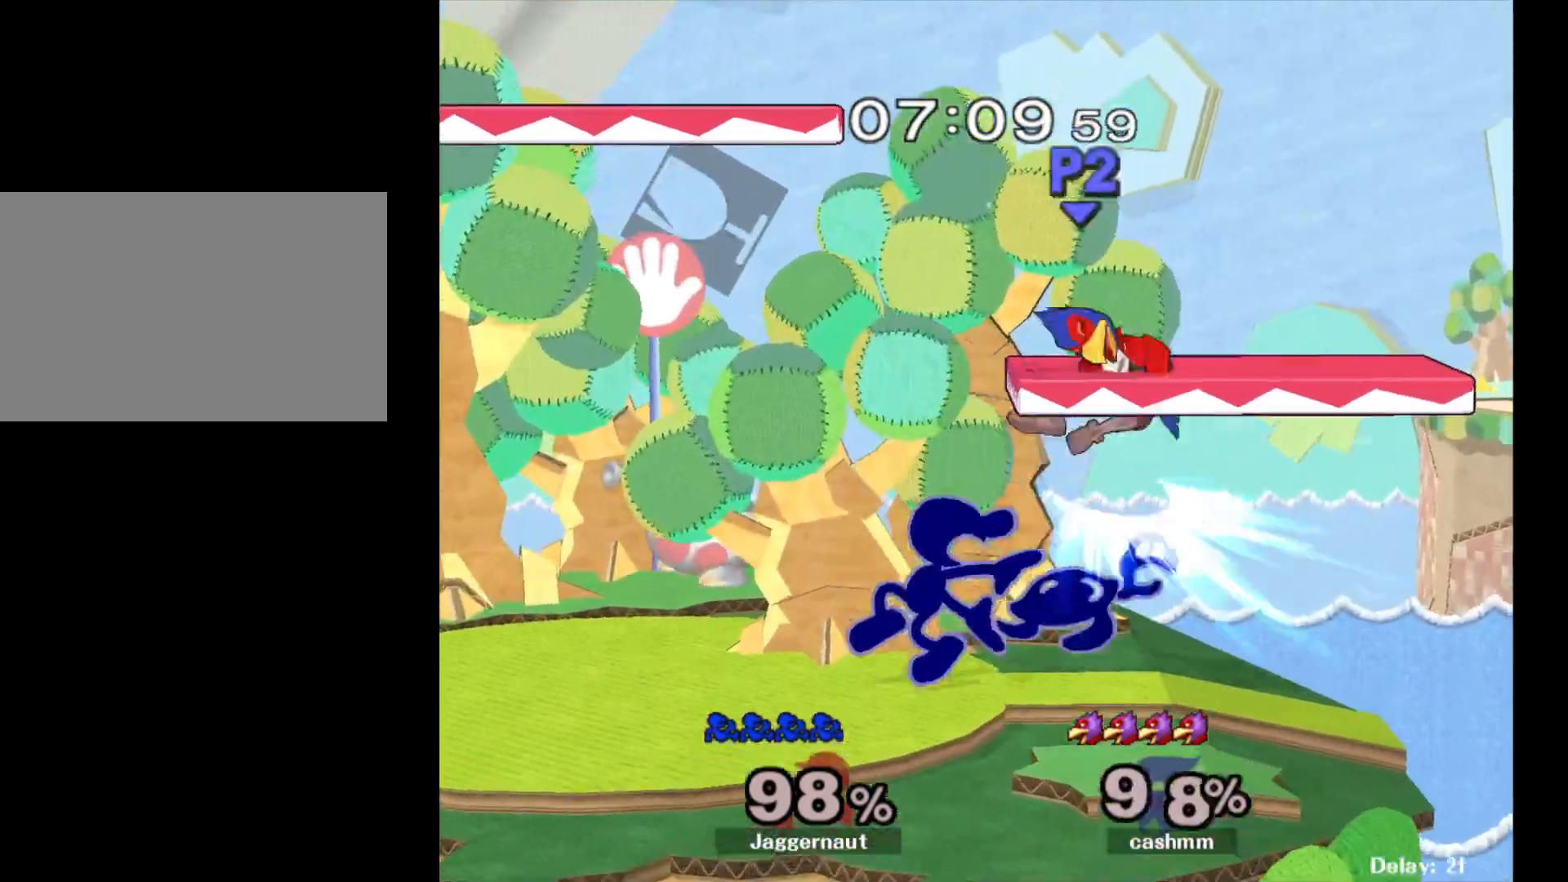
Gameplay with a controller (Nintendo layout); each line is a JSON object with the inputs held at the frame after it. "events" lists button and stick changes between this image and that frame as [ms after this image, input, new state], when the widget could be followed in between. Not read: L3 R3.
{"buttons": [], "left_stick": "center", "right_stick": "center", "events": [[50, "R1", "down"], [233, "R1", "up"], [233, "left_stick", "center"], [383, "left_stick", "right"], [433, "left_stick", "center"]]}
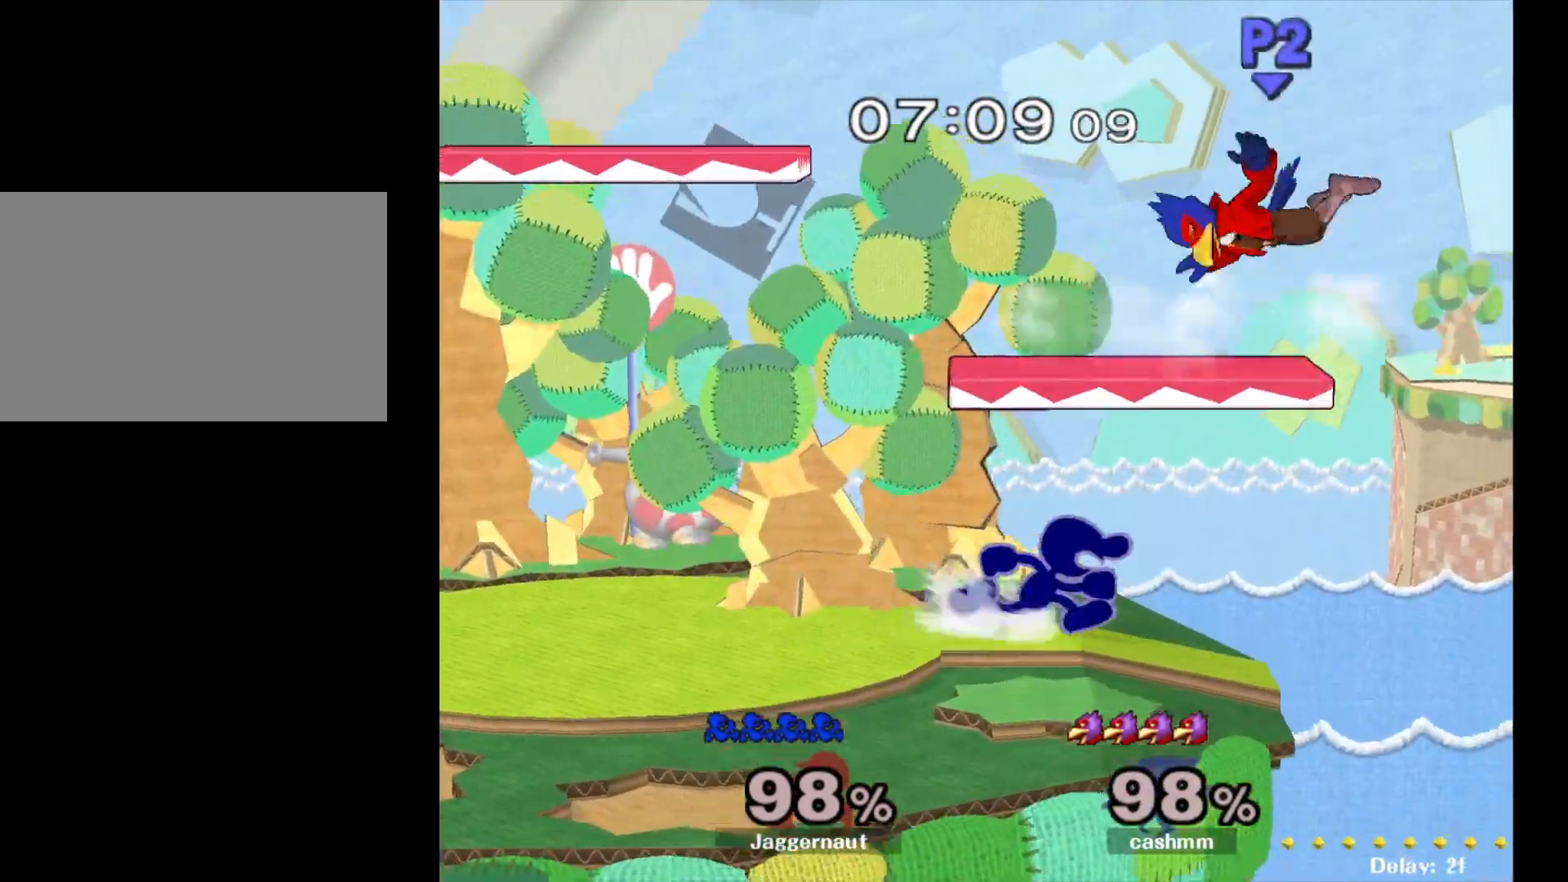
{"buttons": [], "left_stick": "left", "right_stick": "center", "events": [[200, "Y", "down"], [250, "Y", "up"], [333, "A", "down"], [400, "left_stick", "left"], [433, "A", "up"]]}
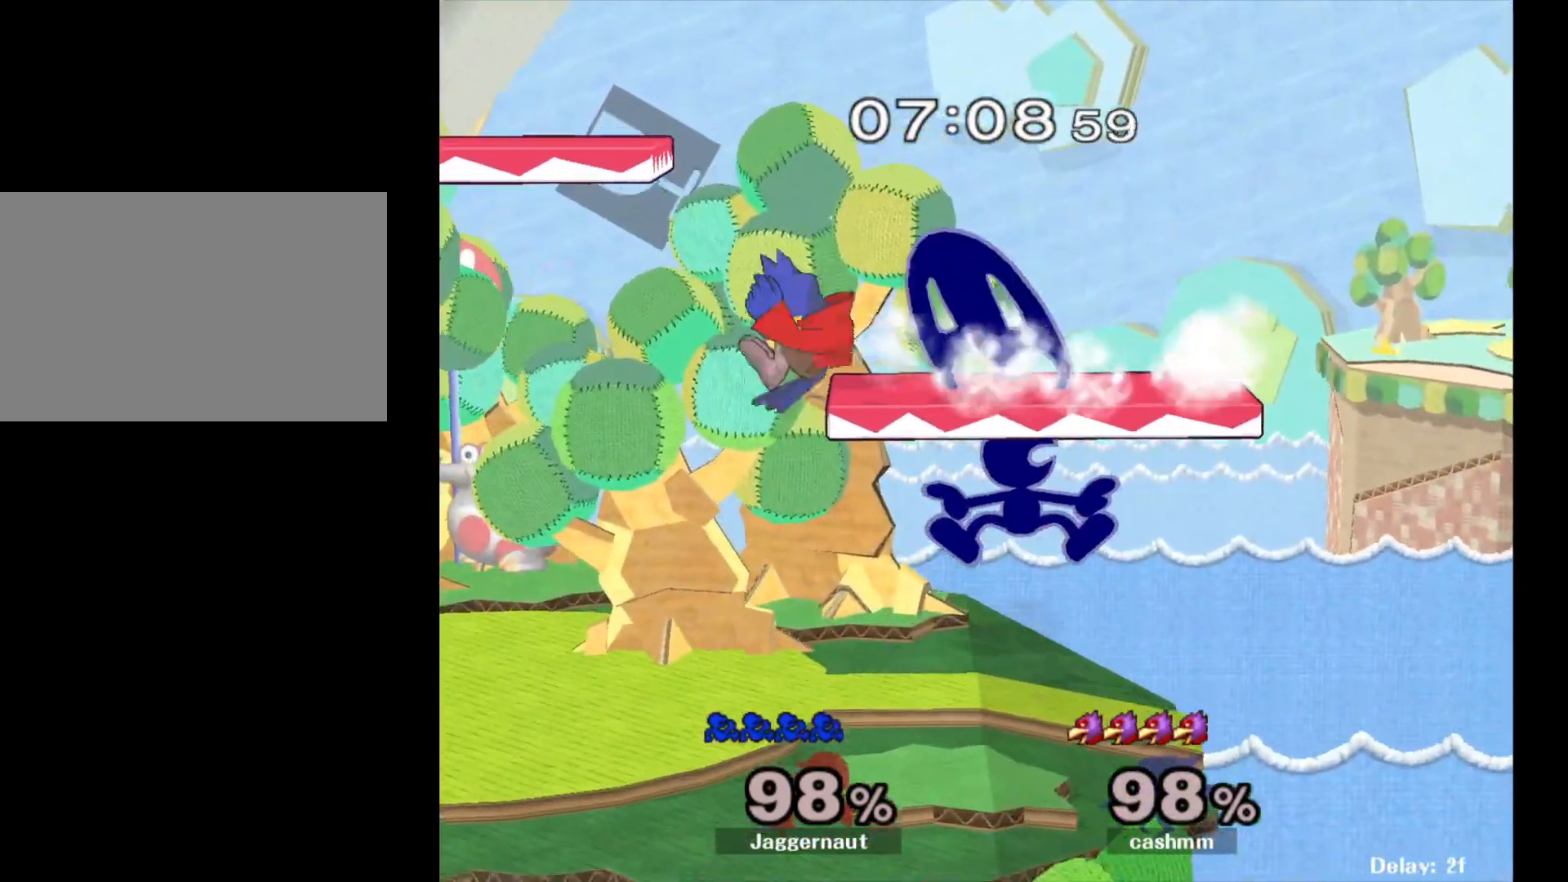
{"buttons": ["R1"], "left_stick": "down-left", "right_stick": "center", "events": [[367, "R1", "down"], [367, "left_stick", "down-left"]]}
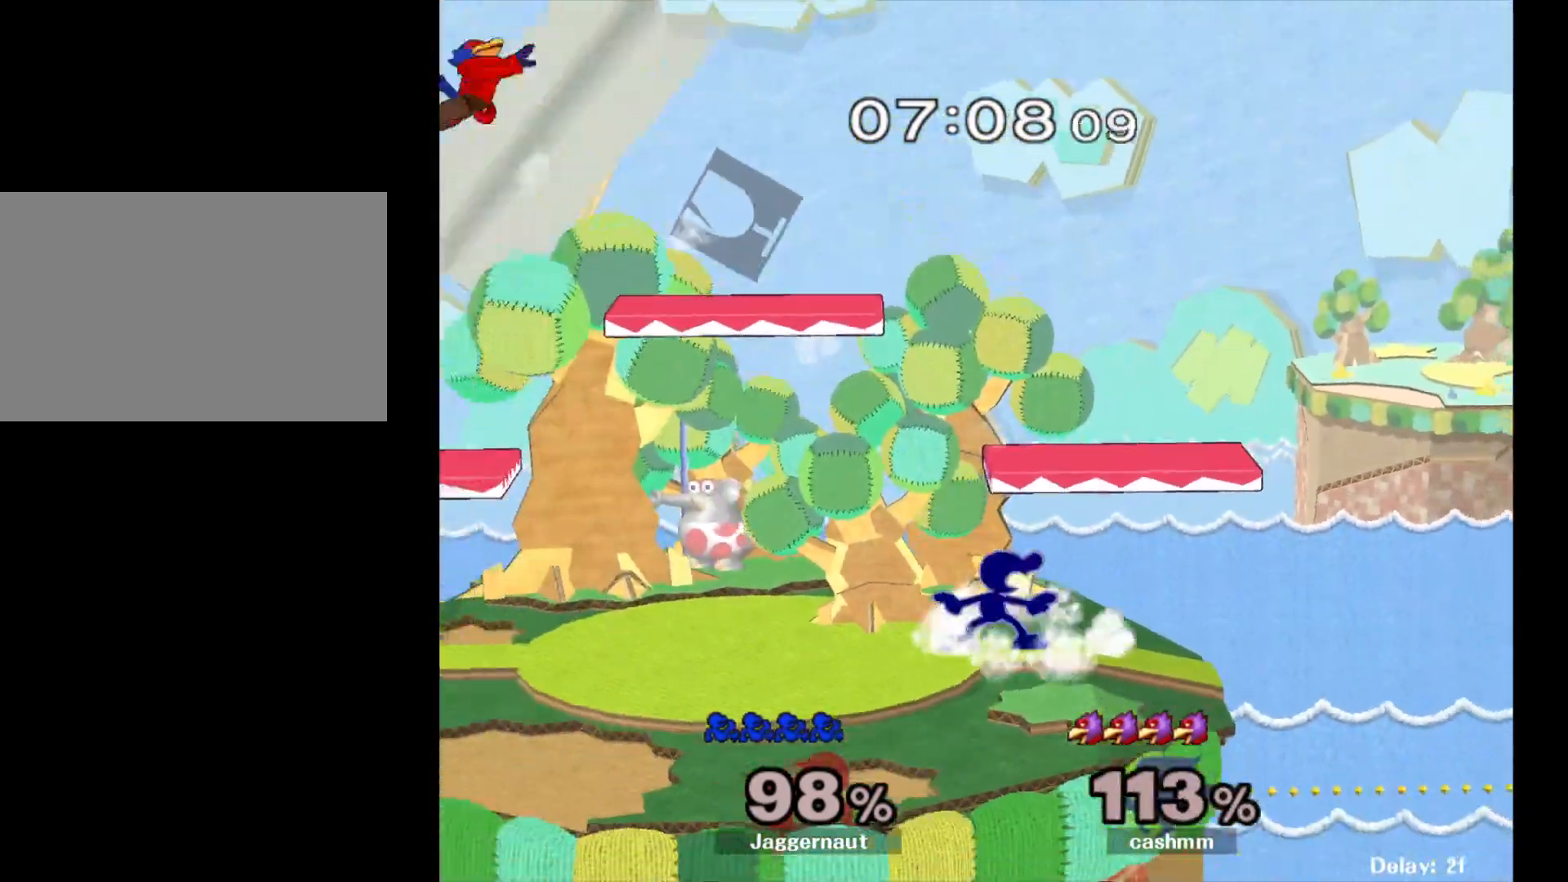
{"buttons": [], "left_stick": "left", "right_stick": "center", "events": [[33, "R1", "up"], [50, "left_stick", "center"], [183, "left_stick", "left"]]}
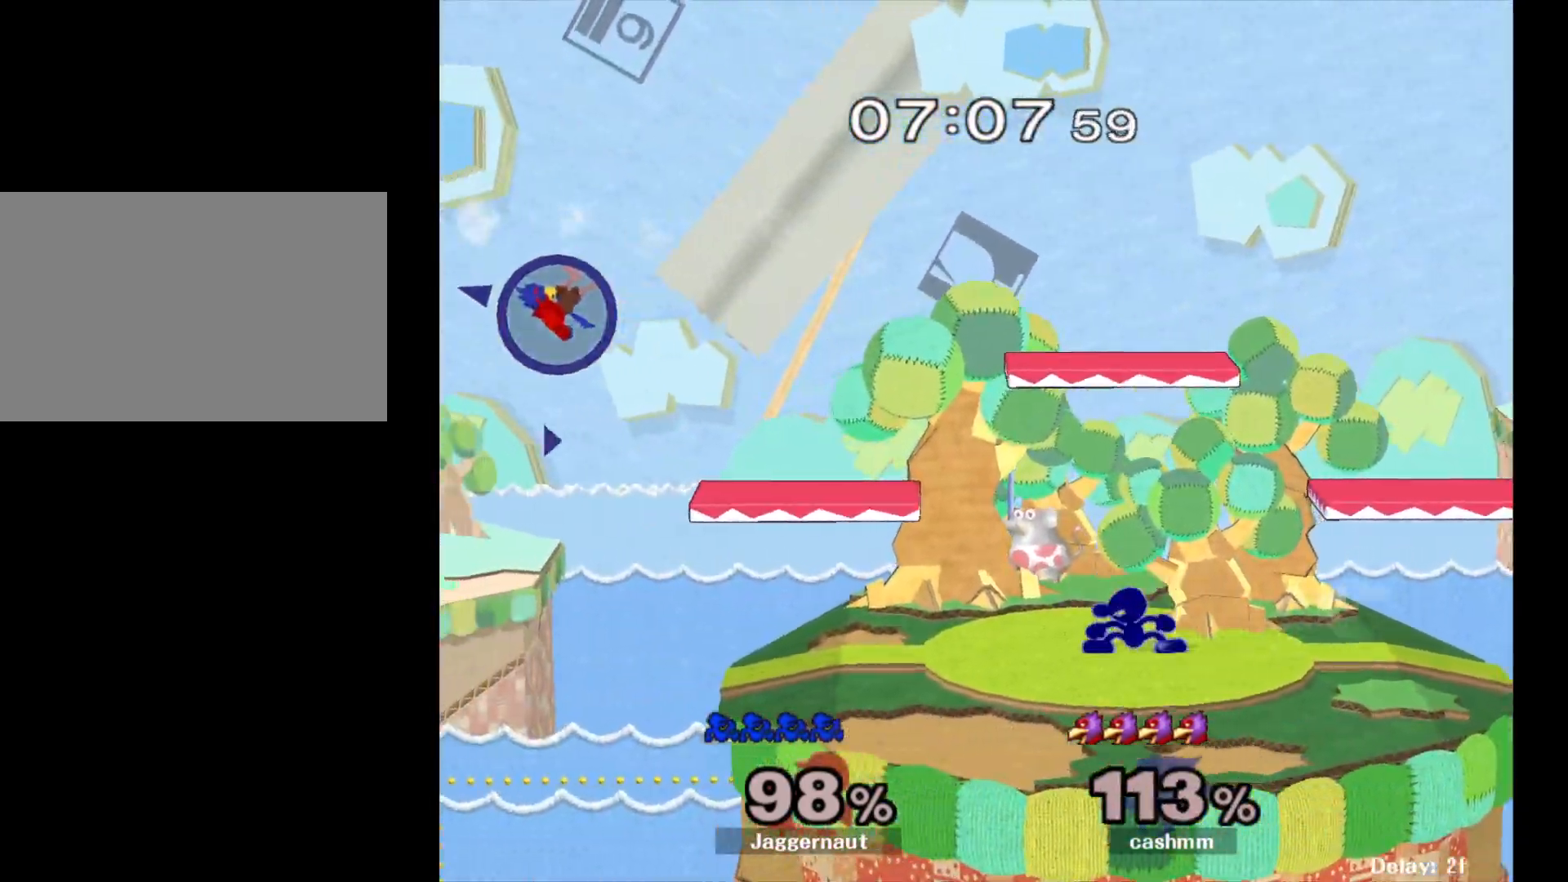
{"buttons": ["Y"], "left_stick": "down-left", "right_stick": "center", "events": [[17, "Y", "down"], [17, "left_stick", "down-left"], [117, "R1", "down"], [217, "Y", "up"], [217, "left_stick", "center"], [267, "R1", "up"], [300, "left_stick", "right"], [433, "Y", "down"], [450, "left_stick", "down-left"]]}
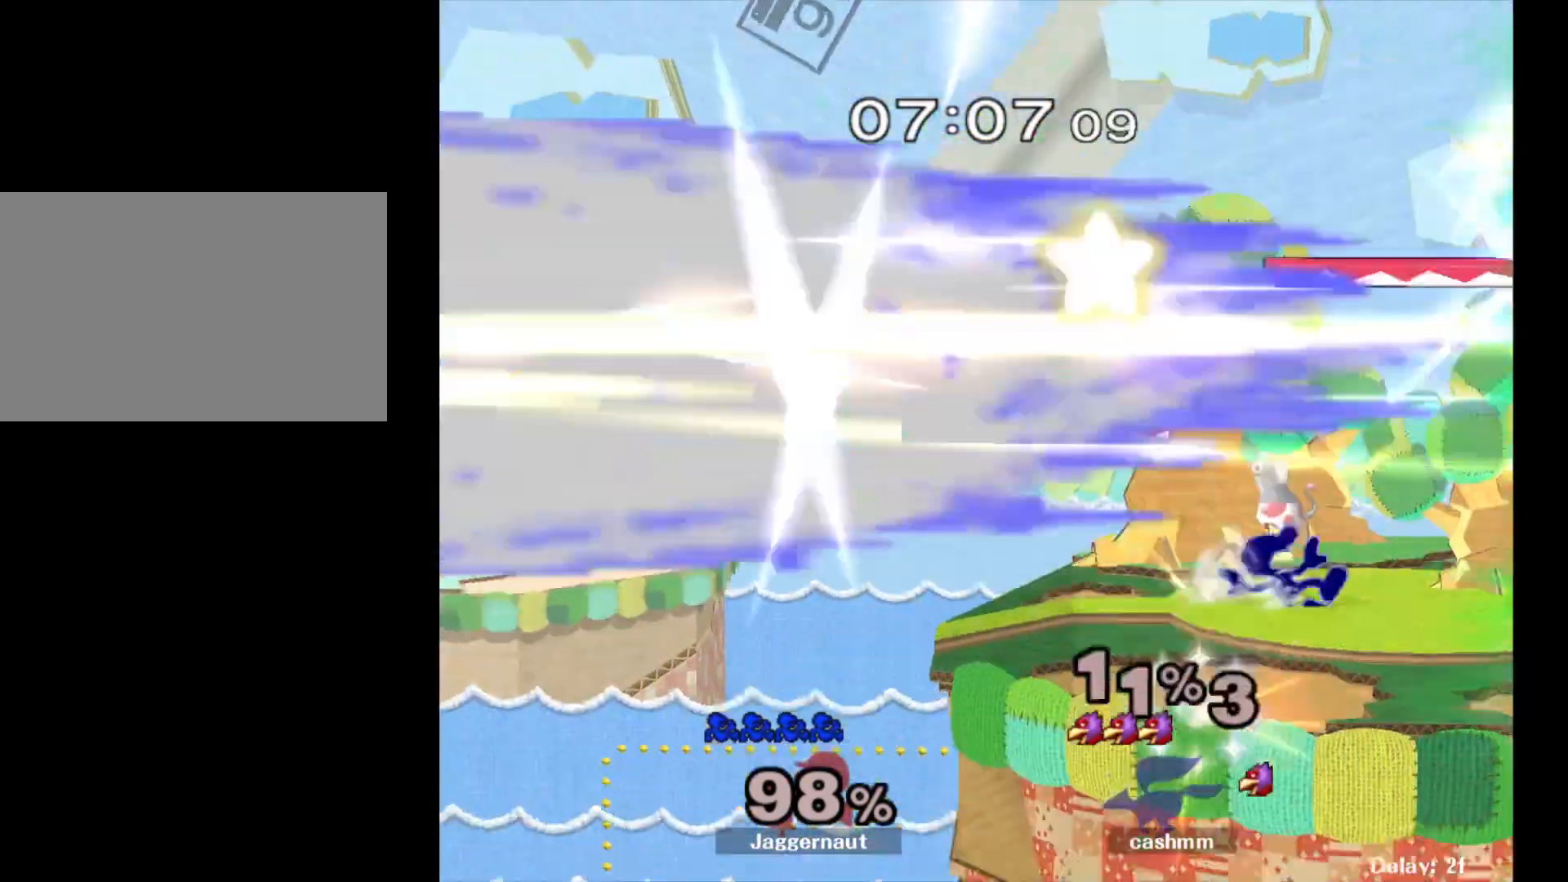
{"buttons": ["Y"], "left_stick": "down-left", "right_stick": "center", "events": [[17, "R1", "down"], [100, "Y", "up"], [117, "left_stick", "center"], [150, "R1", "up"], [233, "Y", "down"], [333, "Y", "up"], [383, "Y", "down"], [433, "left_stick", "down-left"]]}
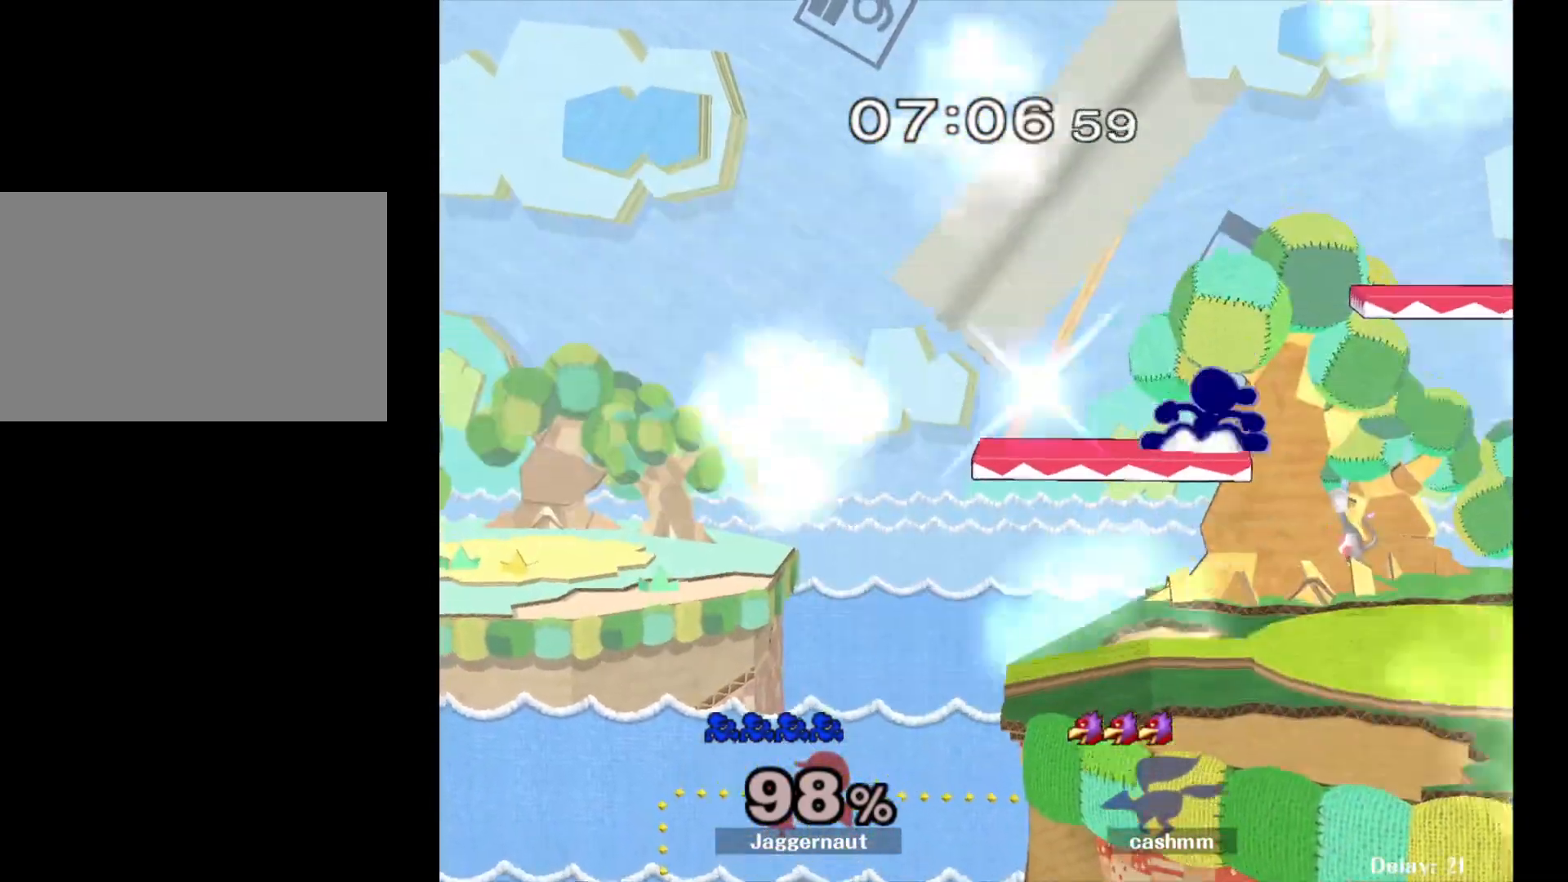
{"buttons": [], "left_stick": "center", "right_stick": "center", "events": [[17, "R1", "down"], [133, "Y", "up"], [133, "left_stick", "center"], [167, "R1", "up"], [233, "left_stick", "down-right"], [250, "Y", "down"], [333, "R1", "down"], [400, "Y", "up"], [417, "left_stick", "center"], [433, "R1", "up"]]}
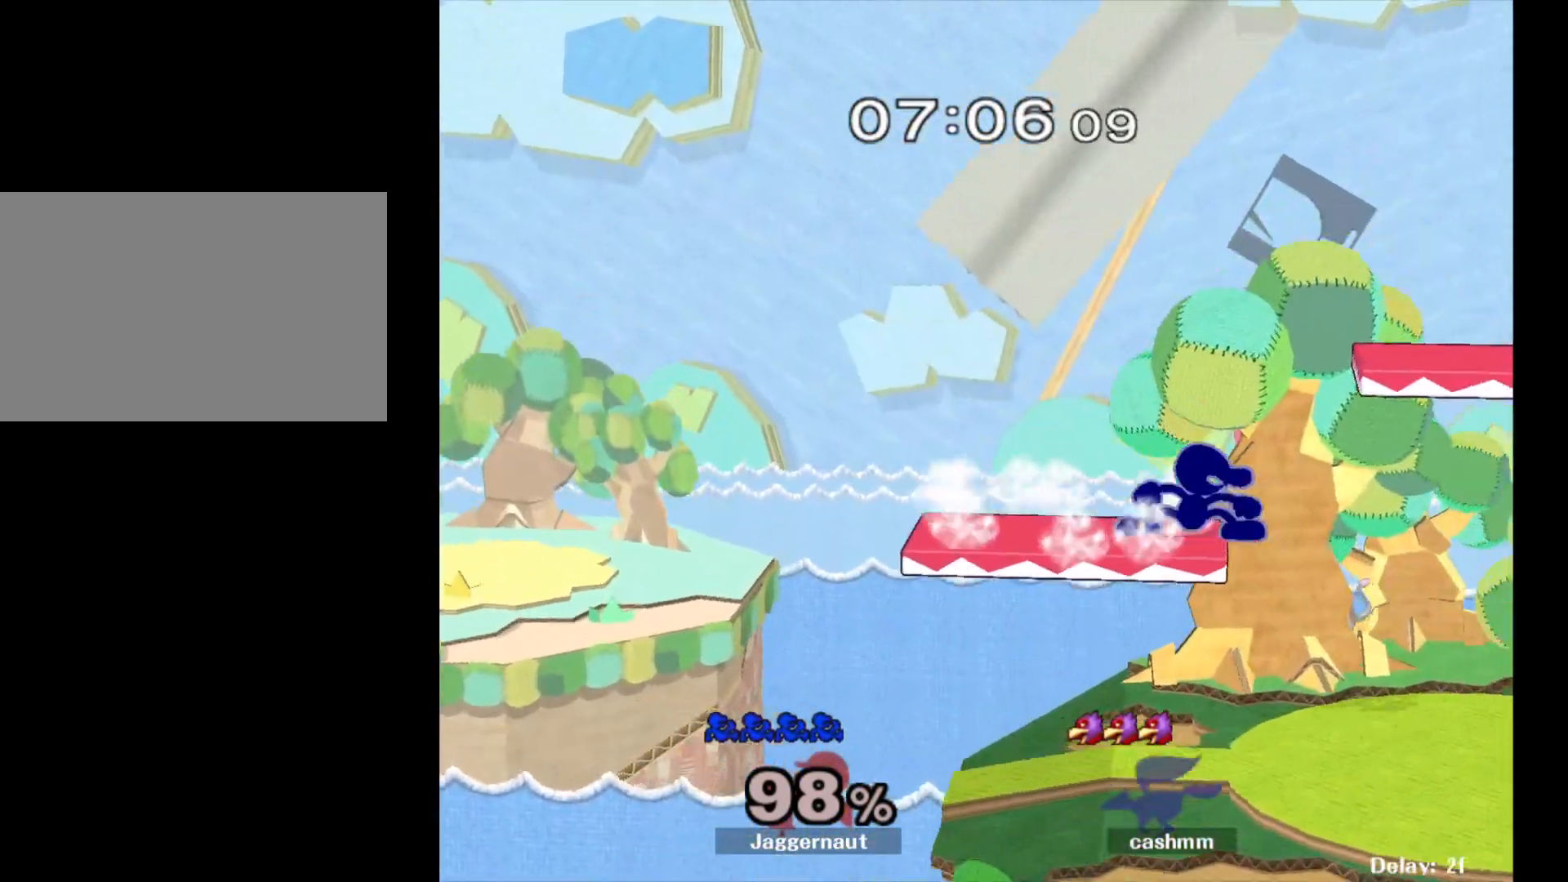
{"buttons": ["Y"], "left_stick": "down", "right_stick": "center", "events": [[17, "Y", "down"], [33, "left_stick", "down-left"], [83, "R1", "down"], [167, "Y", "up"], [183, "left_stick", "center"], [200, "R1", "up"], [300, "left_stick", "down-right"], [433, "left_stick", "down"], [483, "Y", "down"]]}
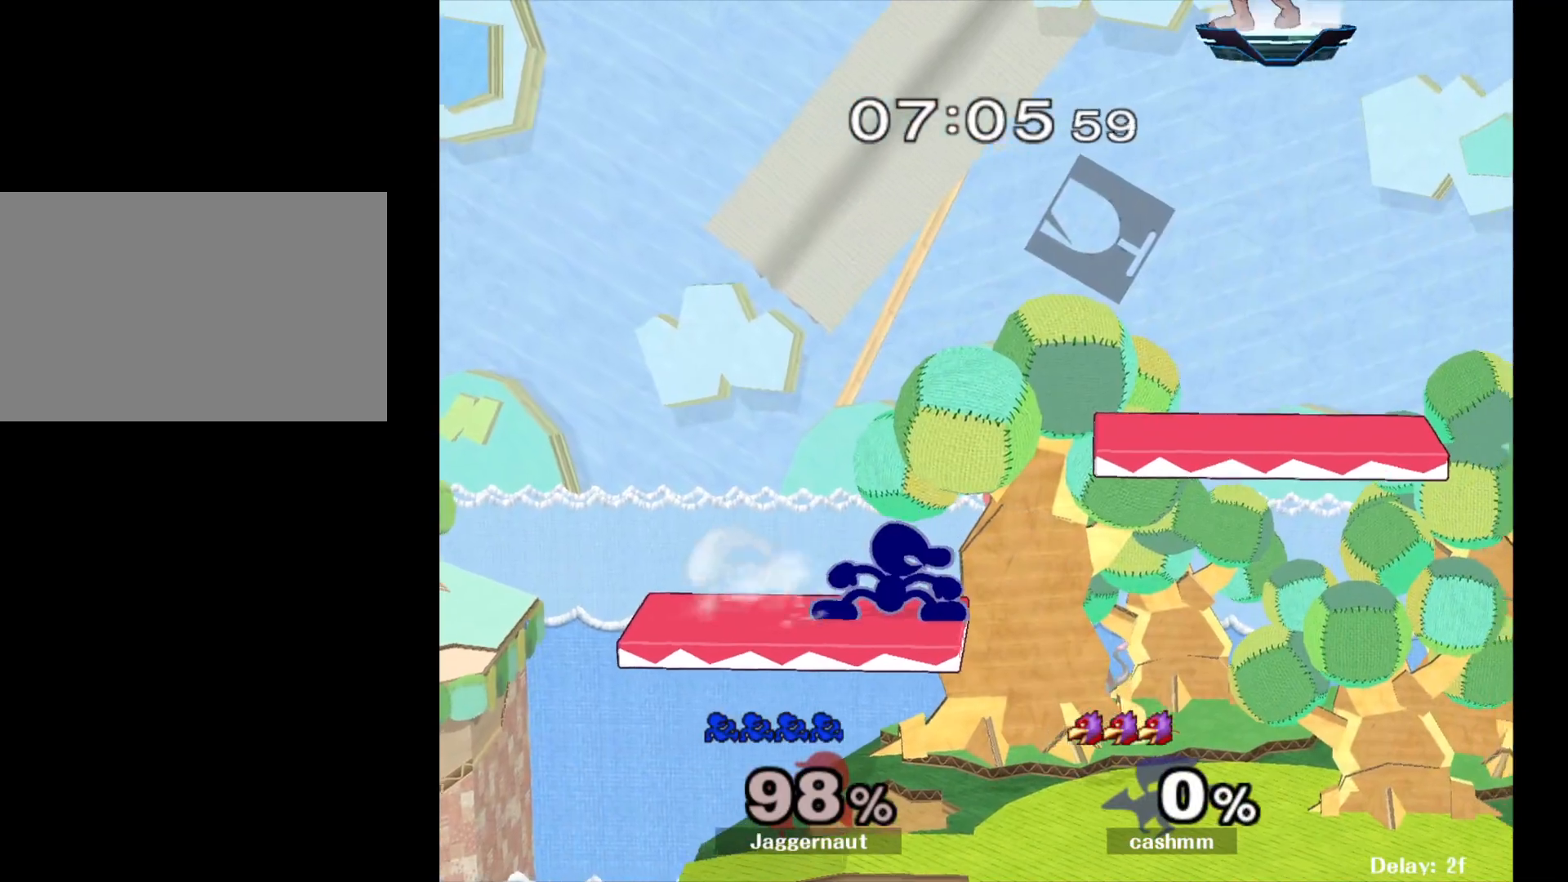
{"buttons": ["Y"], "left_stick": "down", "right_stick": "center", "events": [[67, "R1", "down"], [67, "left_stick", "down-left"], [167, "Y", "up"], [200, "R1", "up"], [233, "left_stick", "center"], [467, "left_stick", "down"], [500, "Y", "down"]]}
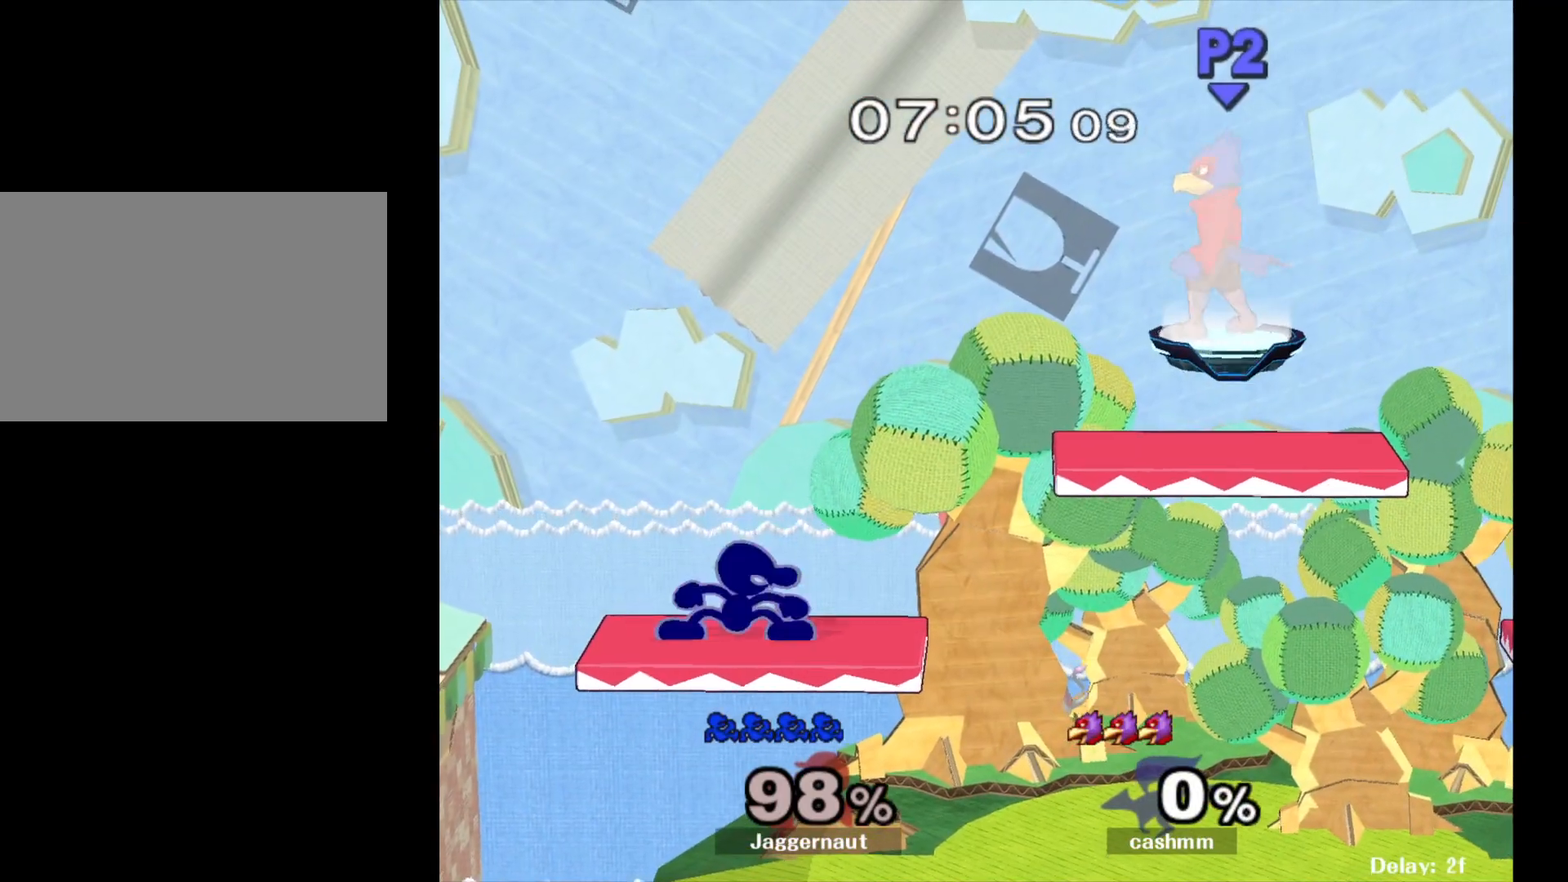
{"buttons": [], "left_stick": "down-left", "right_stick": "center", "events": [[67, "R1", "down"], [167, "Y", "up"], [167, "left_stick", "center"], [217, "R1", "up"], [367, "left_stick", "down"], [500, "left_stick", "down-left"]]}
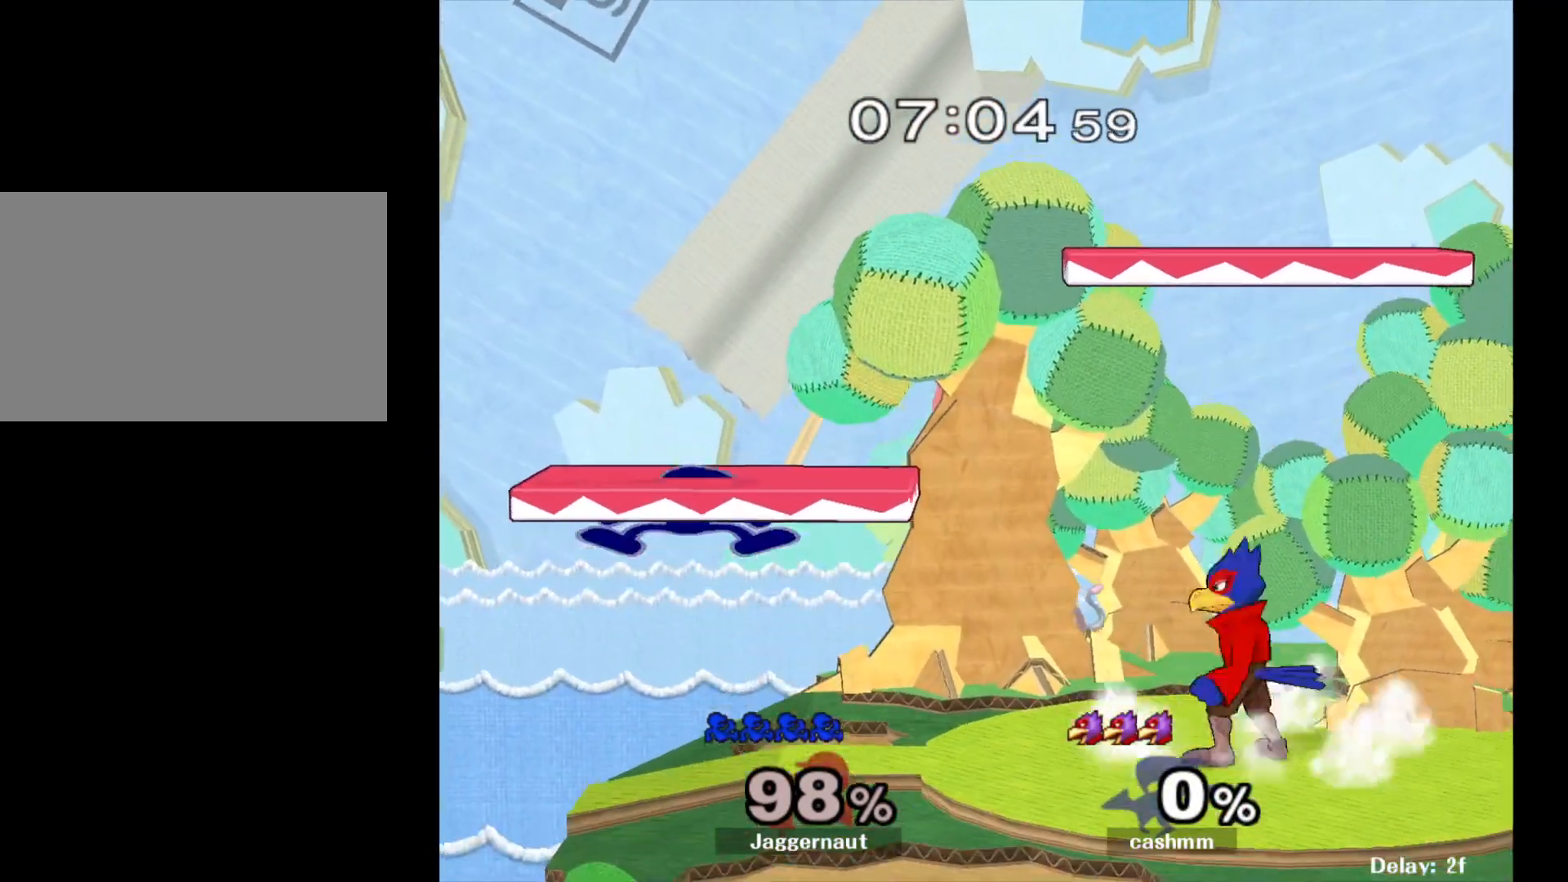
{"buttons": [], "left_stick": "center", "right_stick": "center", "events": [[200, "R1", "down"], [317, "R1", "up"], [317, "left_stick", "center"]]}
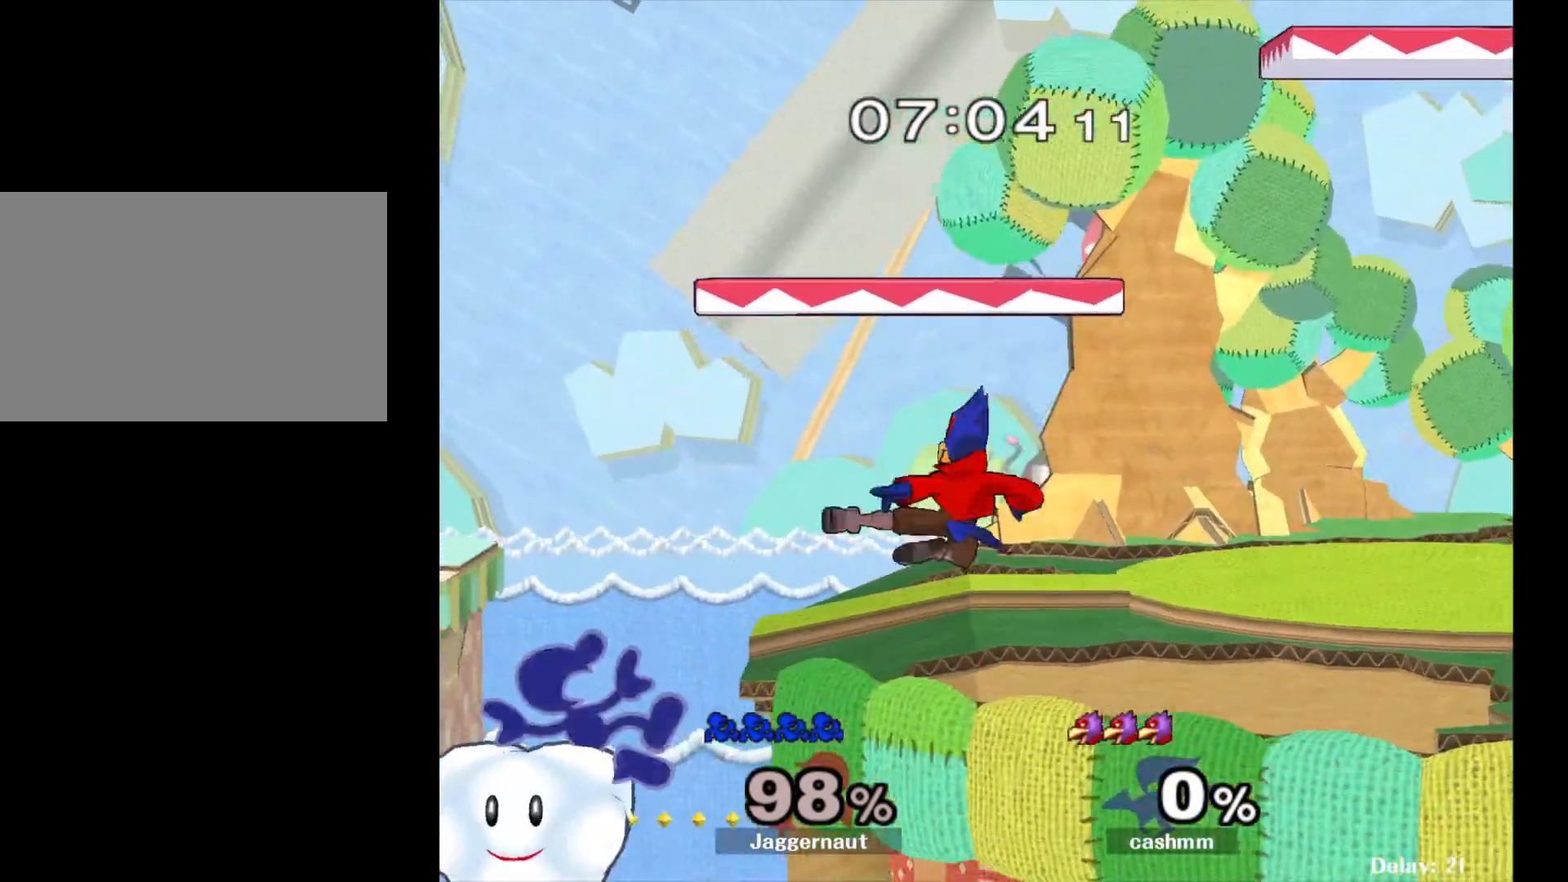
{"buttons": [], "left_stick": "center", "right_stick": "center", "events": [[250, "left_stick", "left"], [383, "left_stick", "center"]]}
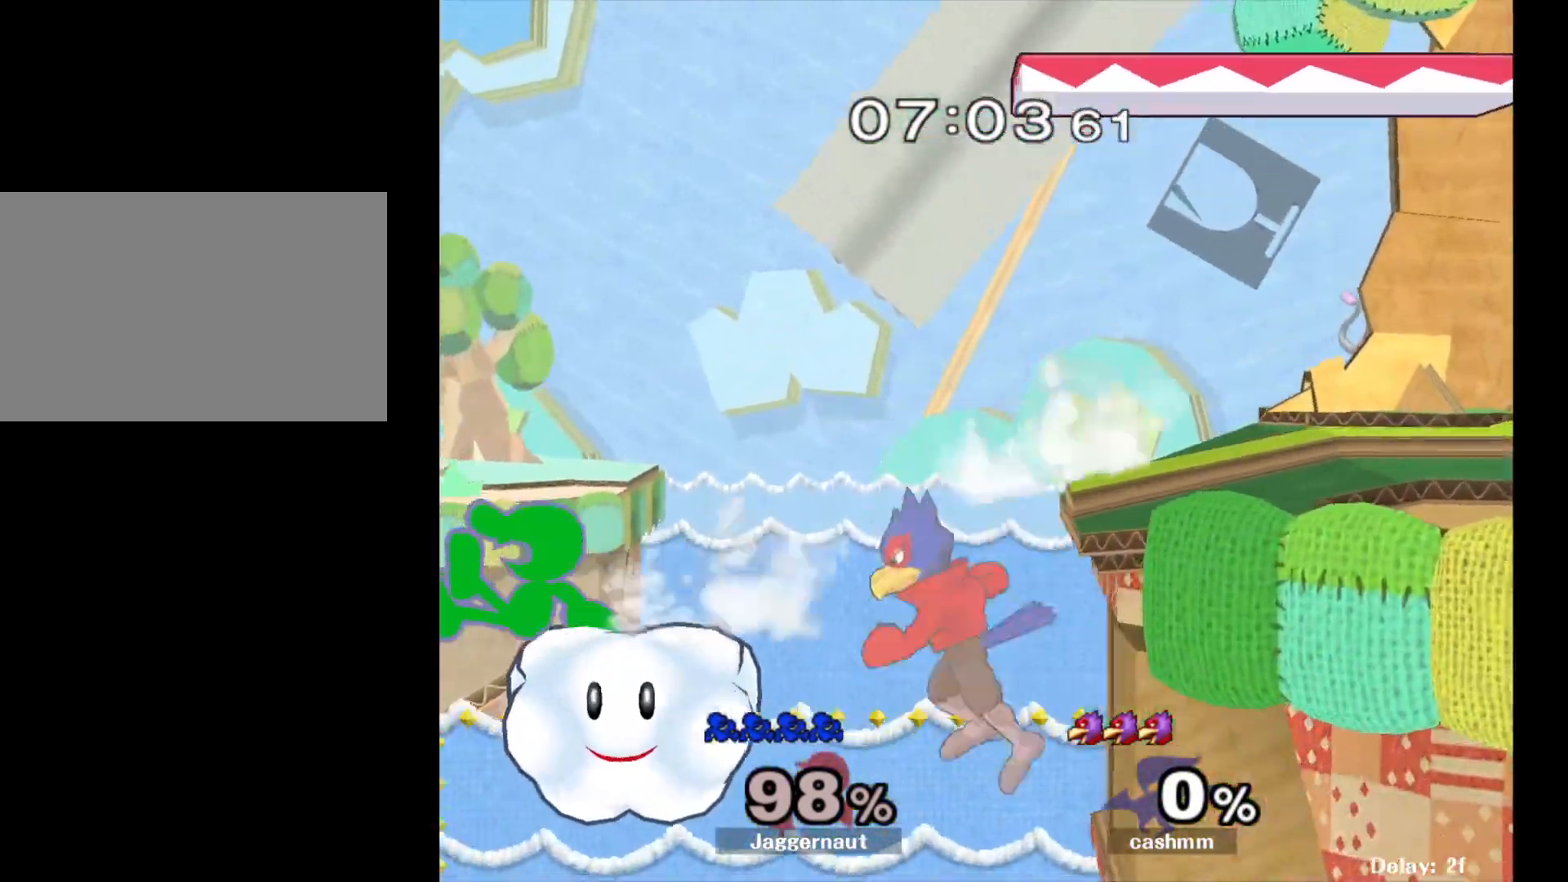
{"buttons": [], "left_stick": "right", "right_stick": "center", "events": [[50, "left_stick", "right"]]}
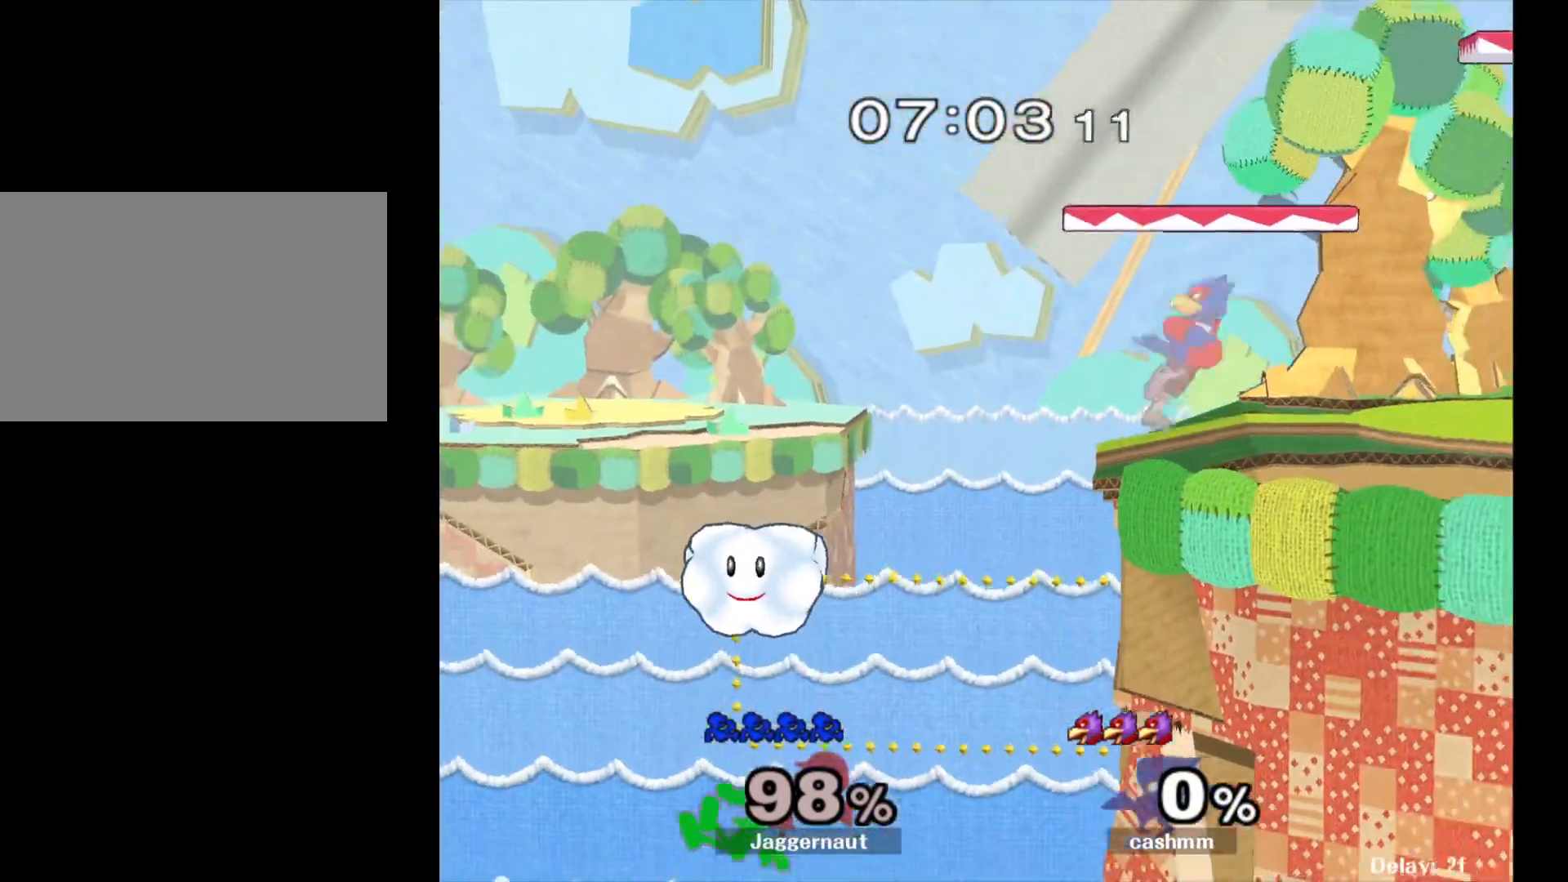
{"buttons": [], "left_stick": "up-right", "right_stick": "center", "events": [[167, "Y", "down"], [383, "Y", "up"], [500, "left_stick", "up-right"]]}
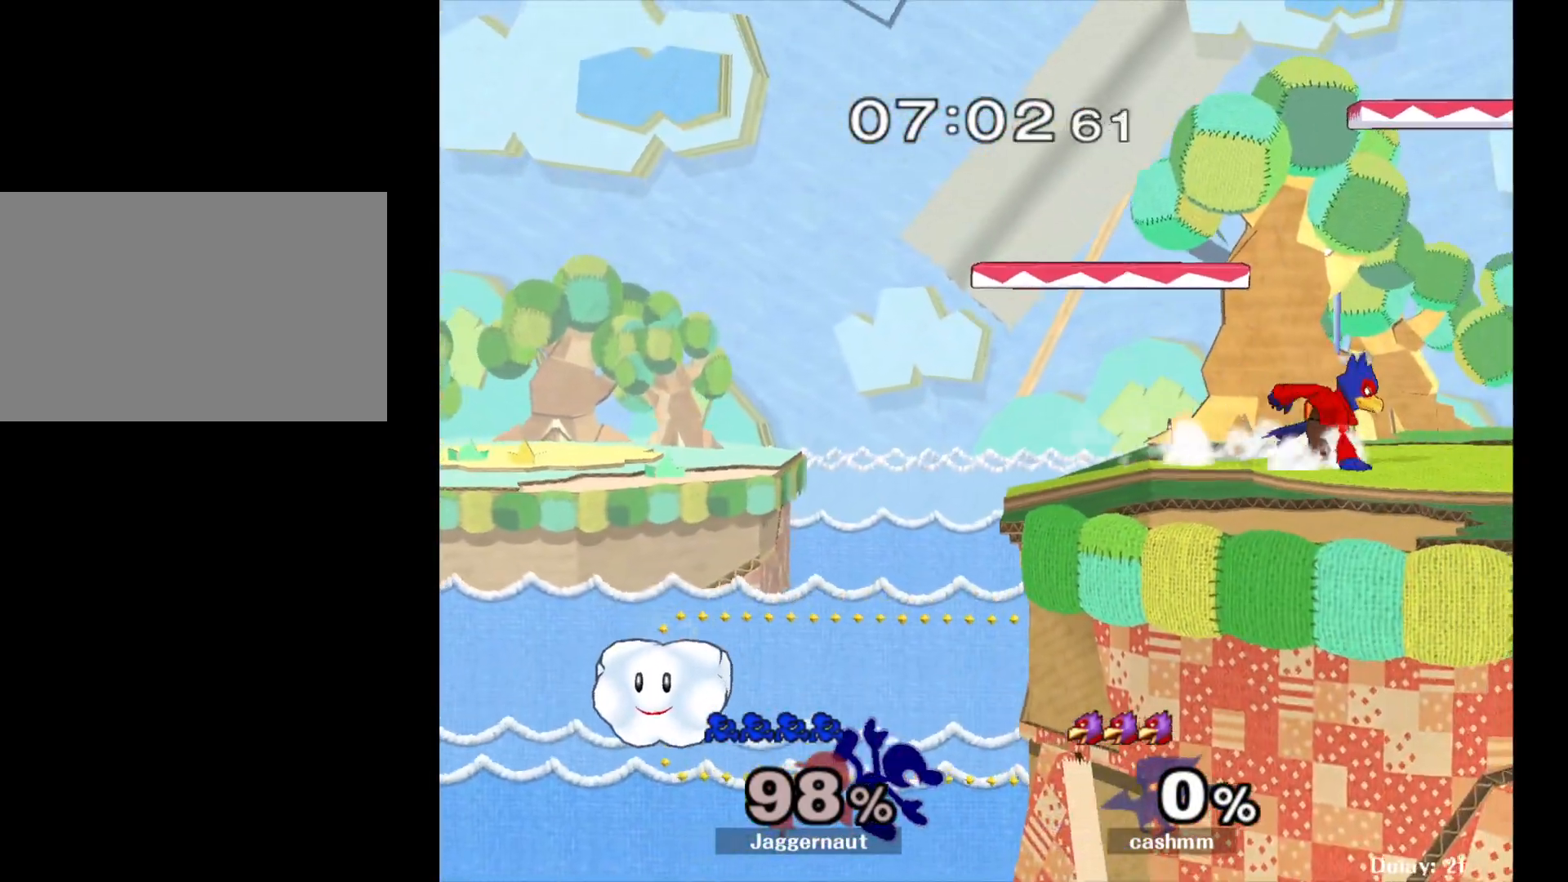
{"buttons": [], "left_stick": "up-right", "right_stick": "center", "events": []}
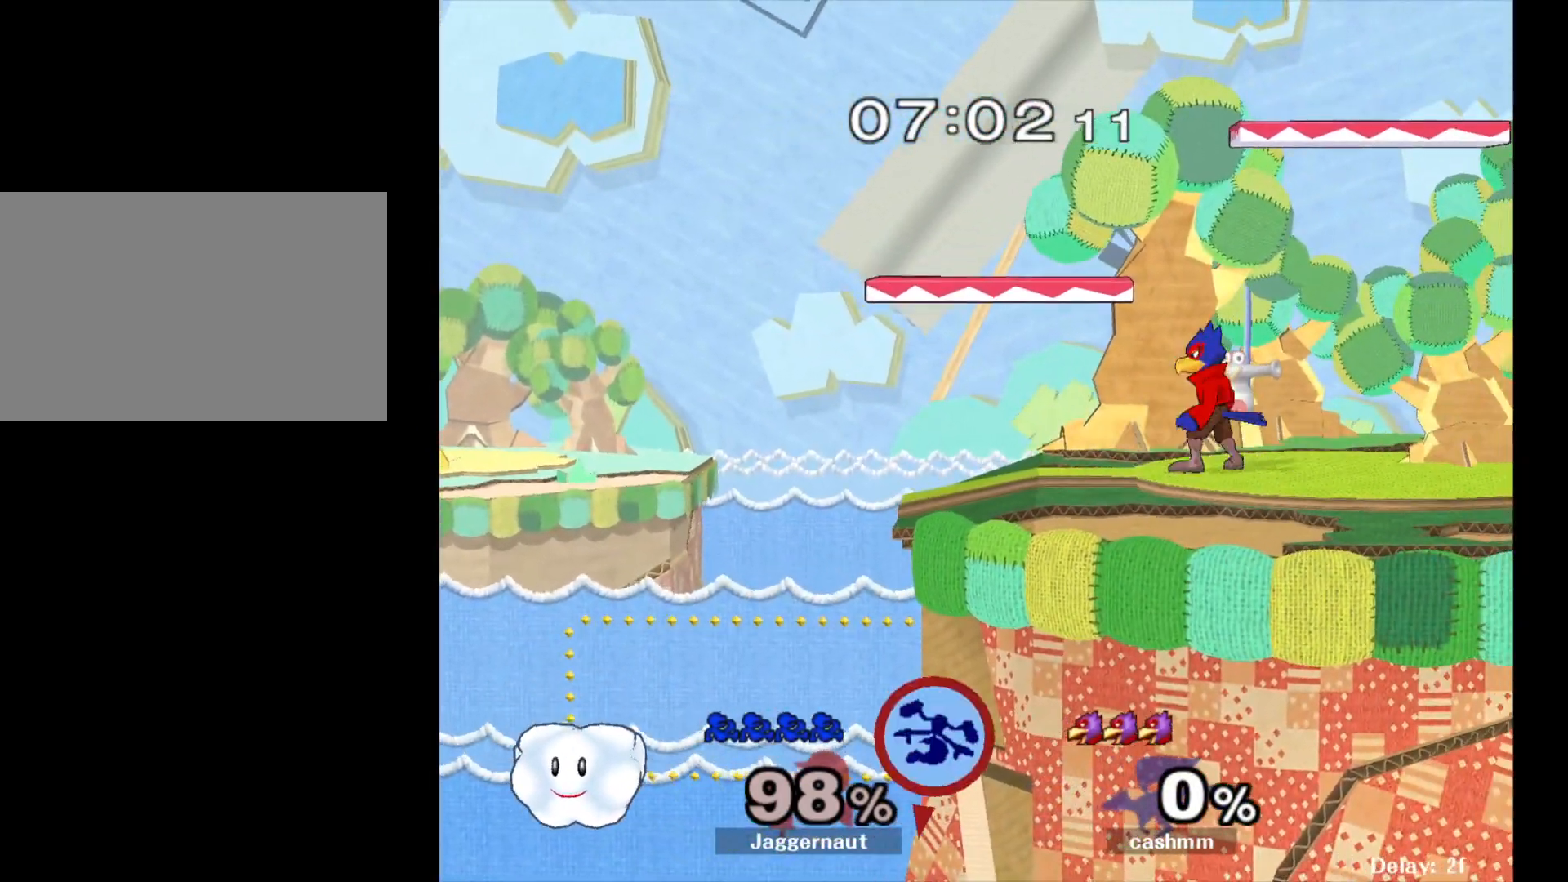
{"buttons": [], "left_stick": "up-right", "right_stick": "center", "events": [[200, "B", "down"], [300, "B", "up"]]}
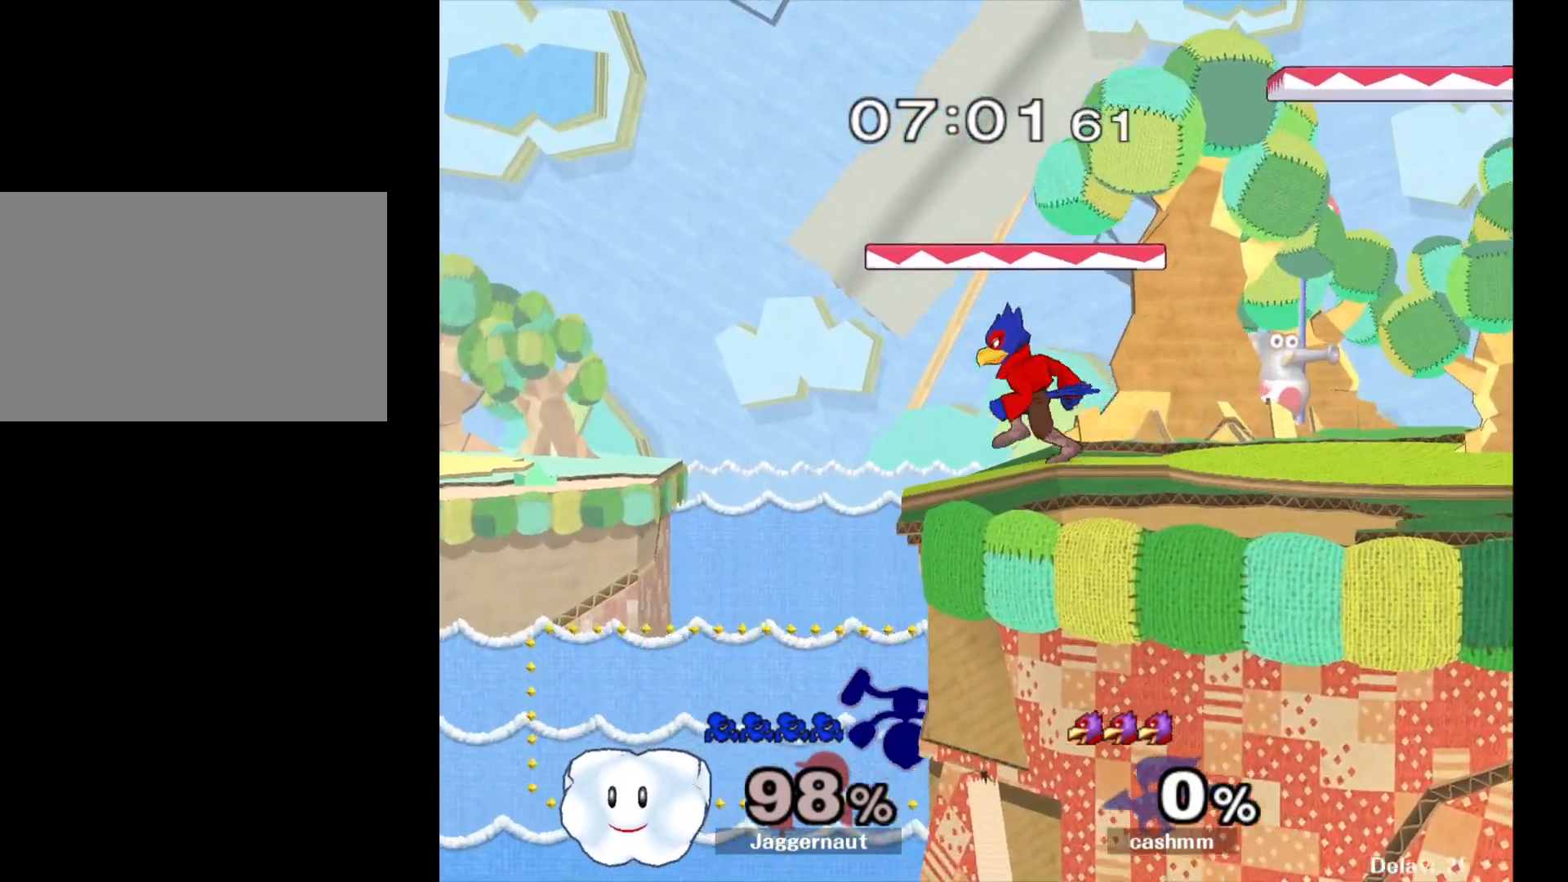
{"buttons": ["Y"], "left_stick": "right", "right_stick": "center", "events": [[167, "left_stick", "center"], [367, "left_stick", "left"], [433, "left_stick", "right"], [450, "Y", "down"]]}
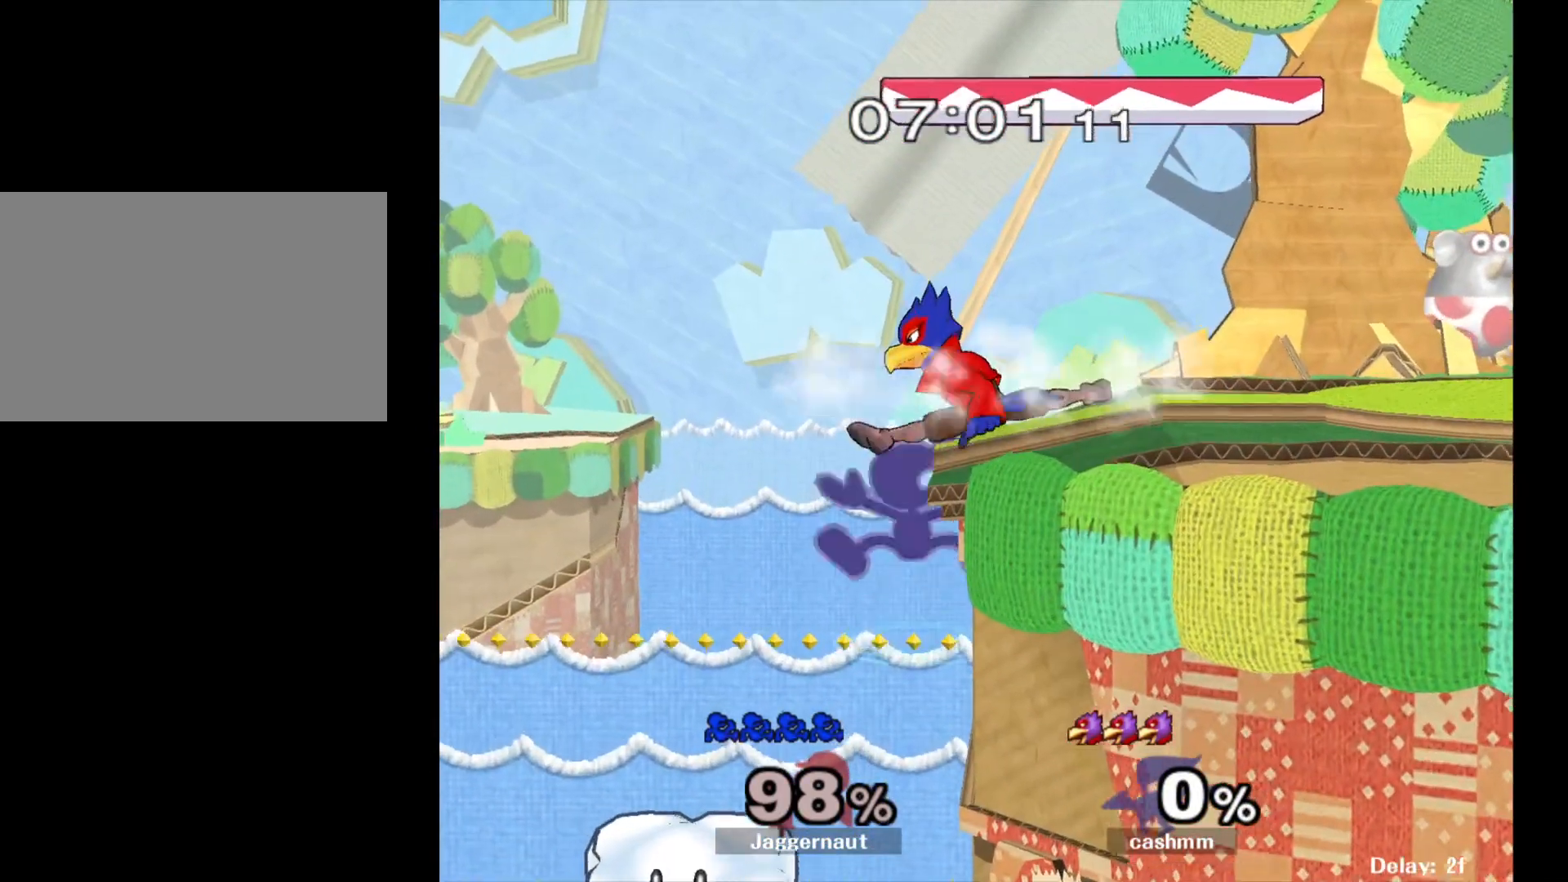
{"buttons": ["A"], "left_stick": "left", "right_stick": "center", "events": [[67, "left_stick", "down-right"], [133, "R1", "down"], [183, "Y", "up"], [233, "left_stick", "center"], [250, "R1", "up"], [383, "Y", "down"], [400, "left_stick", "left"], [417, "Y", "up"], [500, "A", "down"]]}
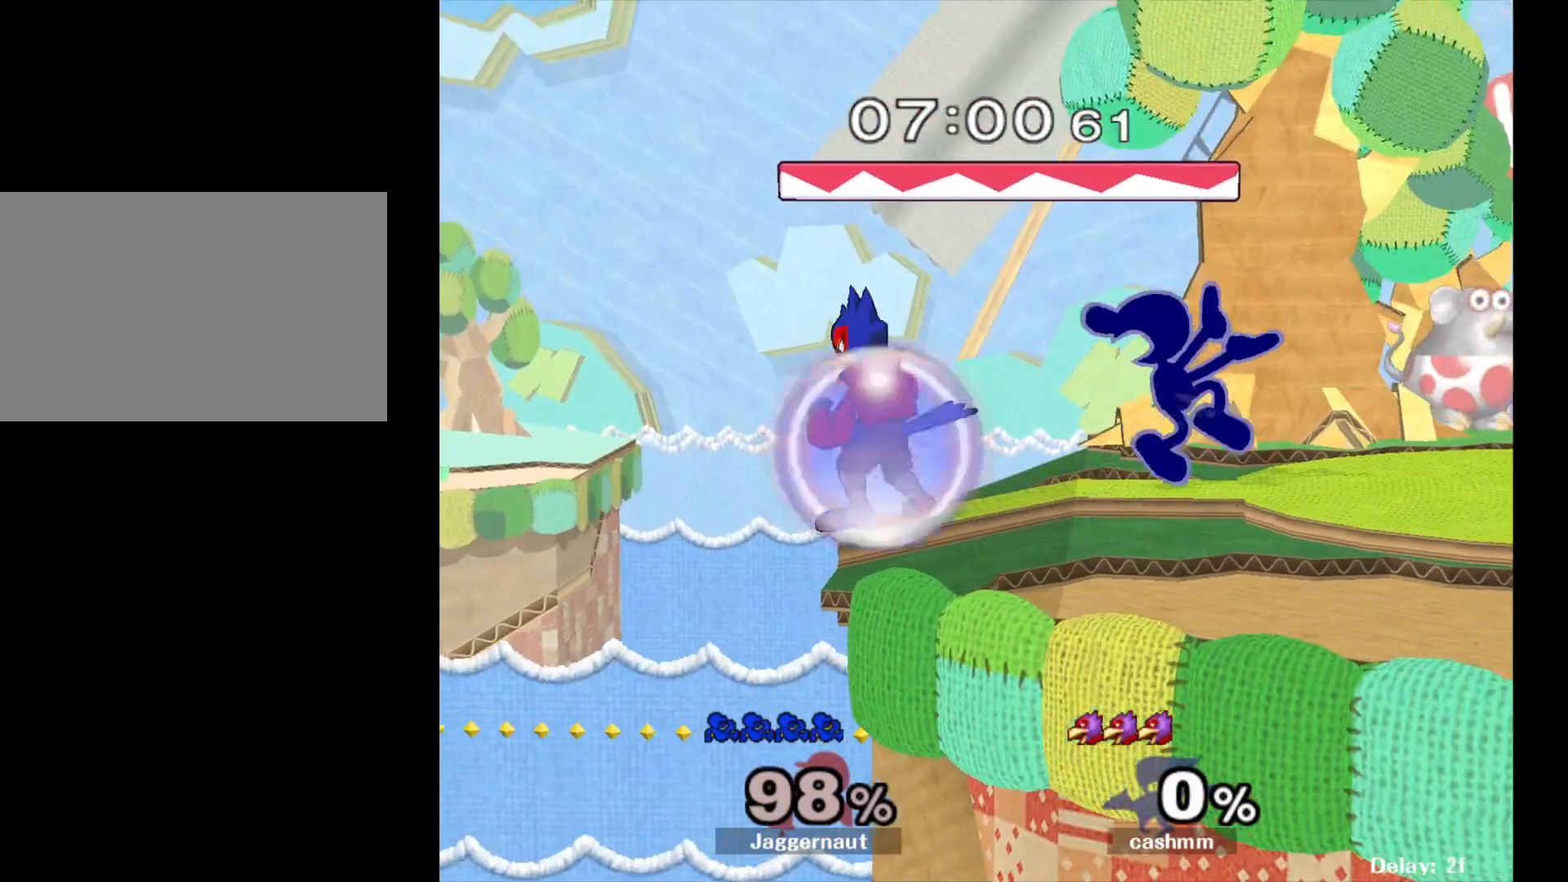
{"buttons": [], "left_stick": "right", "right_stick": "center", "events": [[83, "A", "up"], [117, "left_stick", "right"]]}
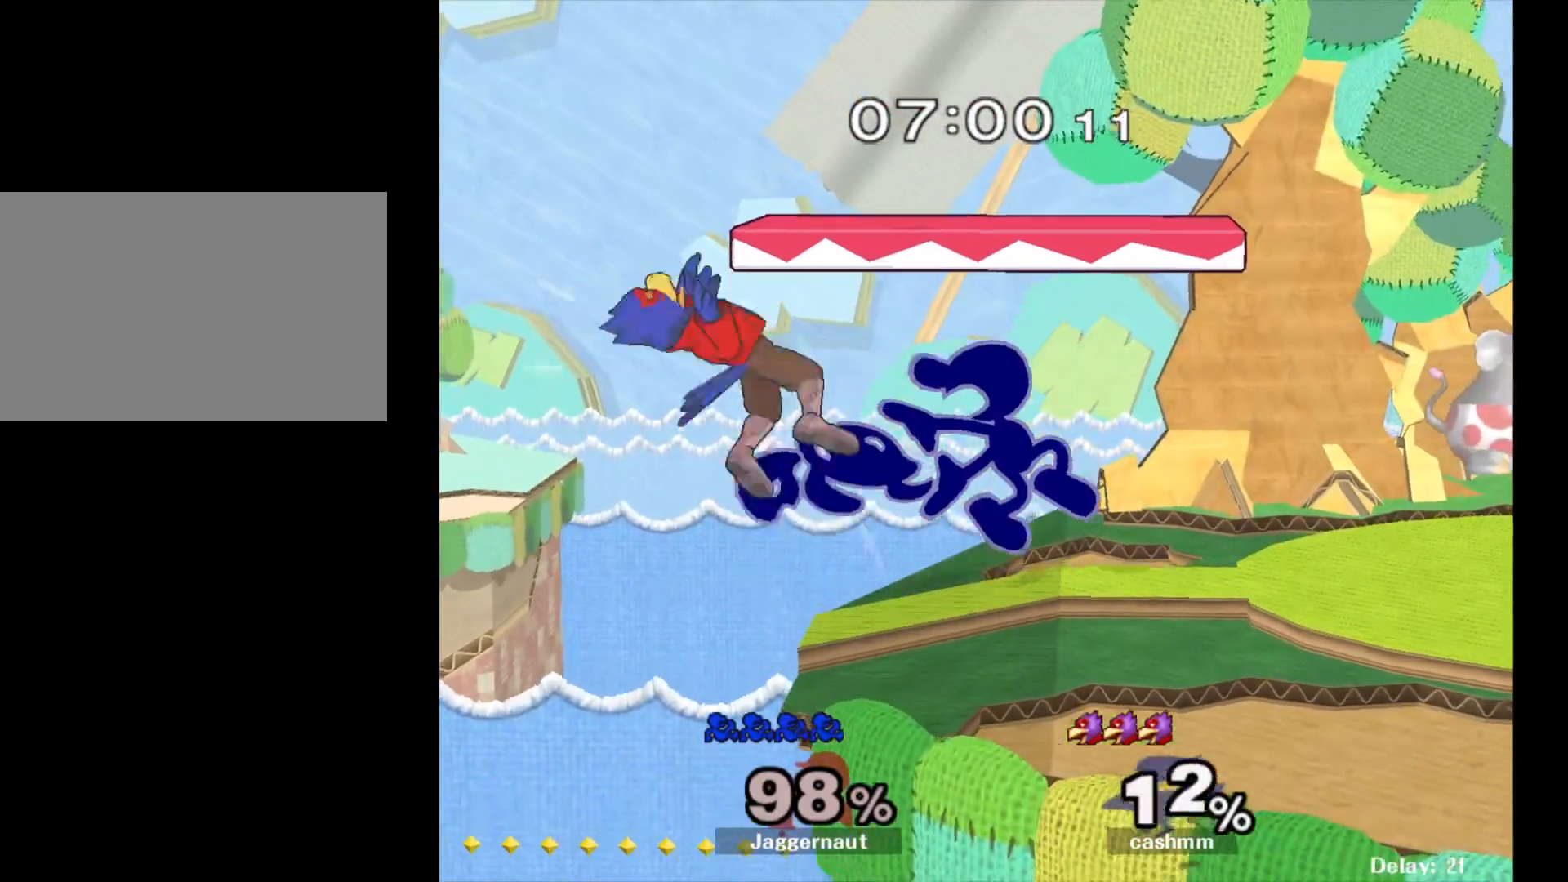
{"buttons": [], "left_stick": "left", "right_stick": "center", "events": [[100, "R1", "down"], [183, "left_stick", "up"], [267, "R1", "up"], [267, "left_stick", "center"], [483, "left_stick", "left"]]}
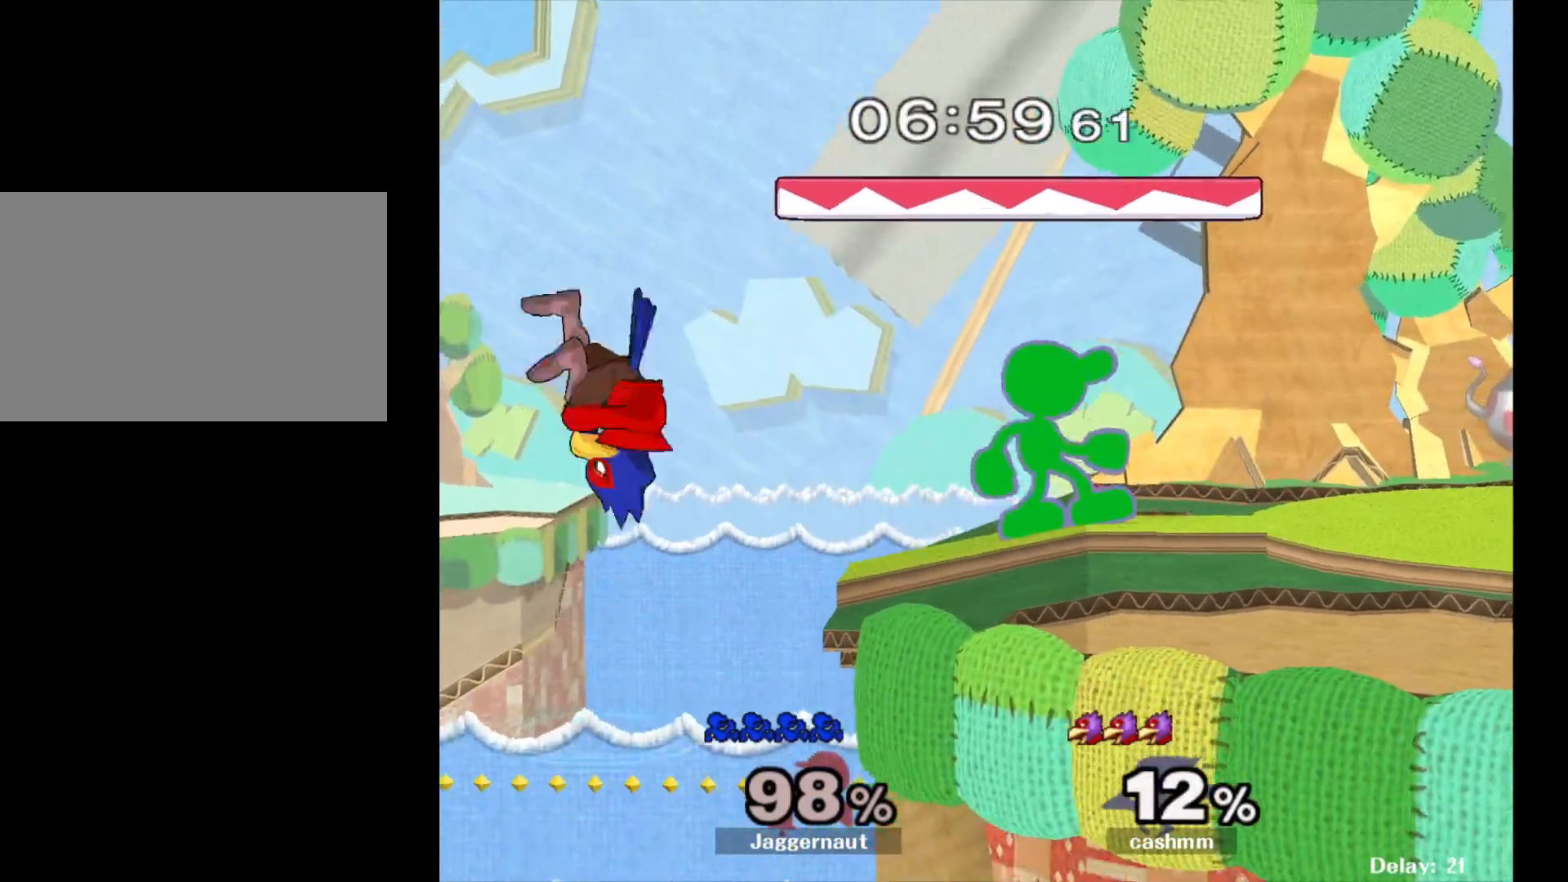
{"buttons": [], "left_stick": "up", "right_stick": "center", "events": [[183, "A", "down"], [233, "left_stick", "center"], [300, "left_stick", "up"], [367, "A", "up"]]}
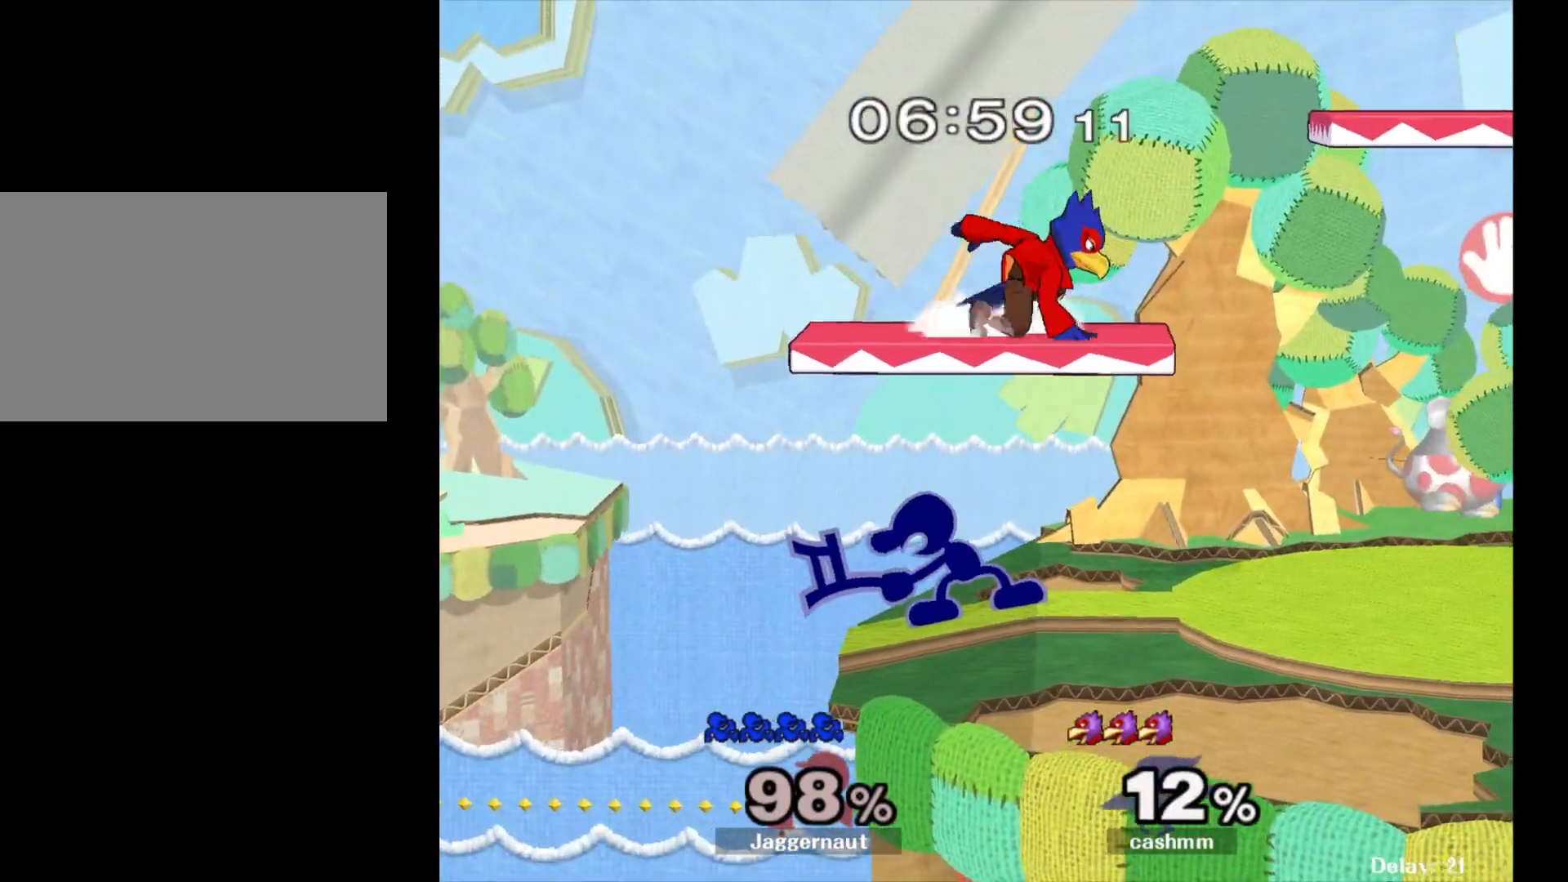
{"buttons": ["R1"], "left_stick": "center", "right_stick": "center", "events": [[133, "R1", "down"], [217, "left_stick", "center"]]}
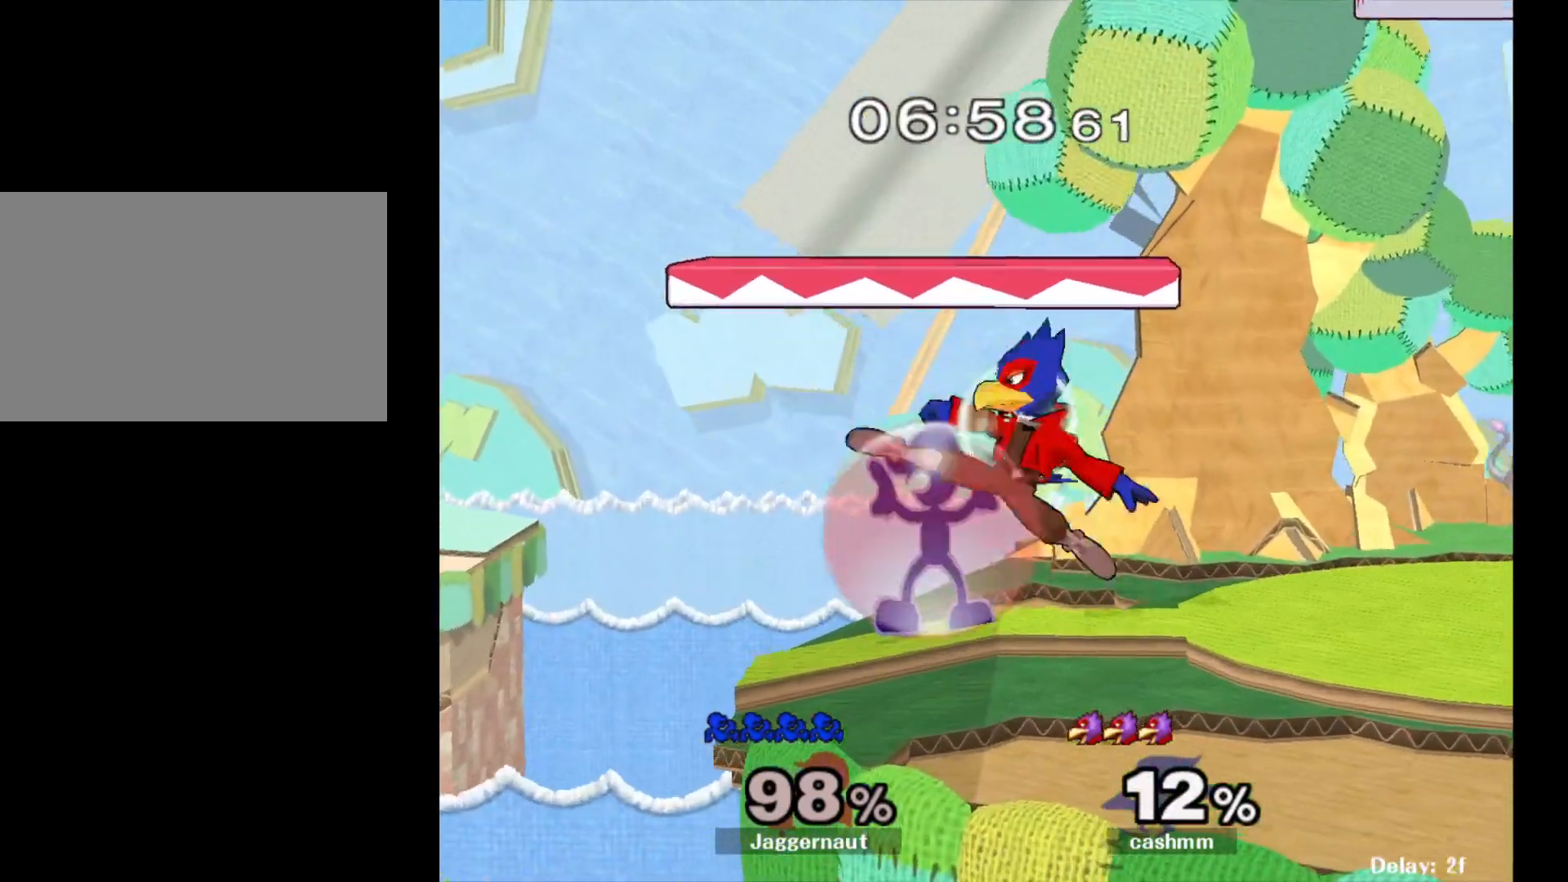
{"buttons": ["R1"], "left_stick": "center", "right_stick": "center", "events": []}
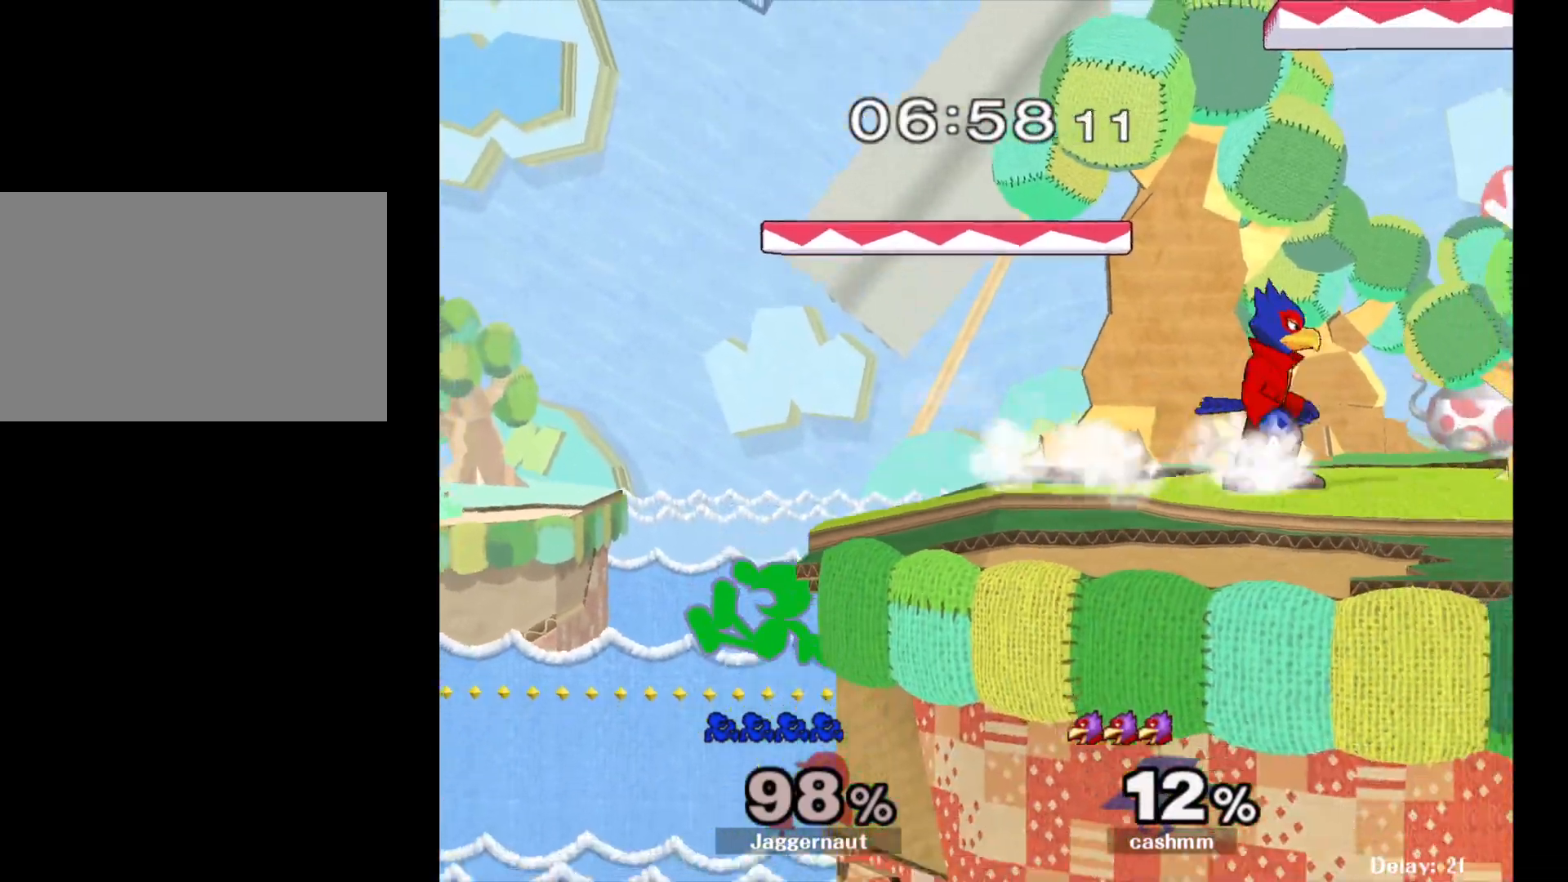
{"buttons": [], "left_stick": "down-left", "right_stick": "center", "events": [[67, "R1", "up"], [83, "Y", "down"], [83, "left_stick", "right"], [183, "A", "down"], [267, "Y", "up"], [400, "A", "up"], [400, "left_stick", "up-left"], [500, "left_stick", "down-left"]]}
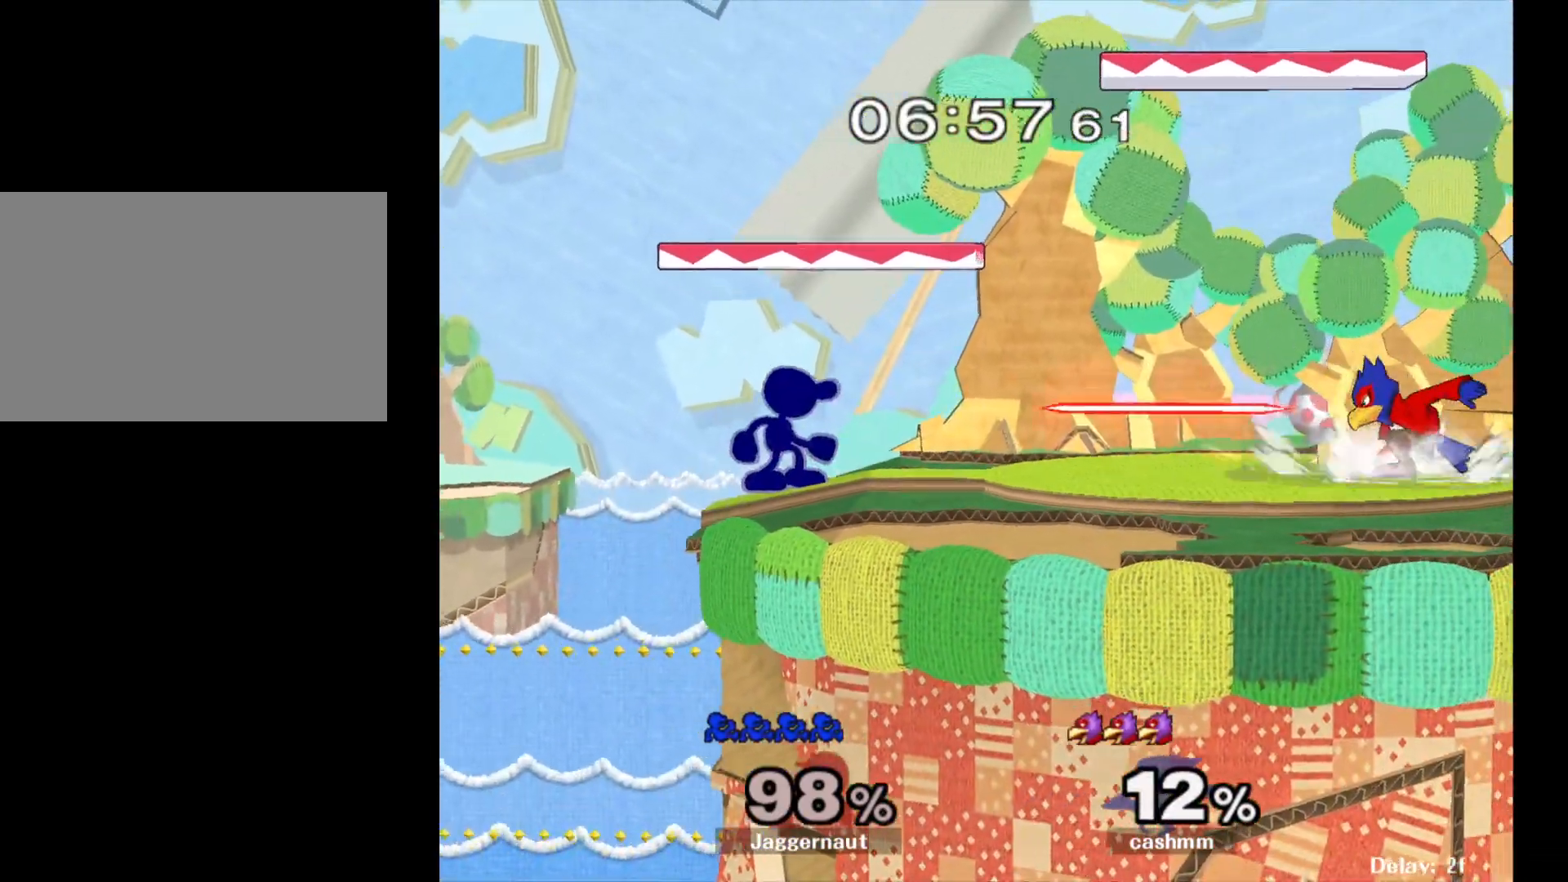
{"buttons": ["R1"], "left_stick": "center", "right_stick": "center", "events": [[50, "left_stick", "down"], [100, "R1", "down"], [150, "left_stick", "center"], [183, "R1", "up"], [400, "R1", "down"]]}
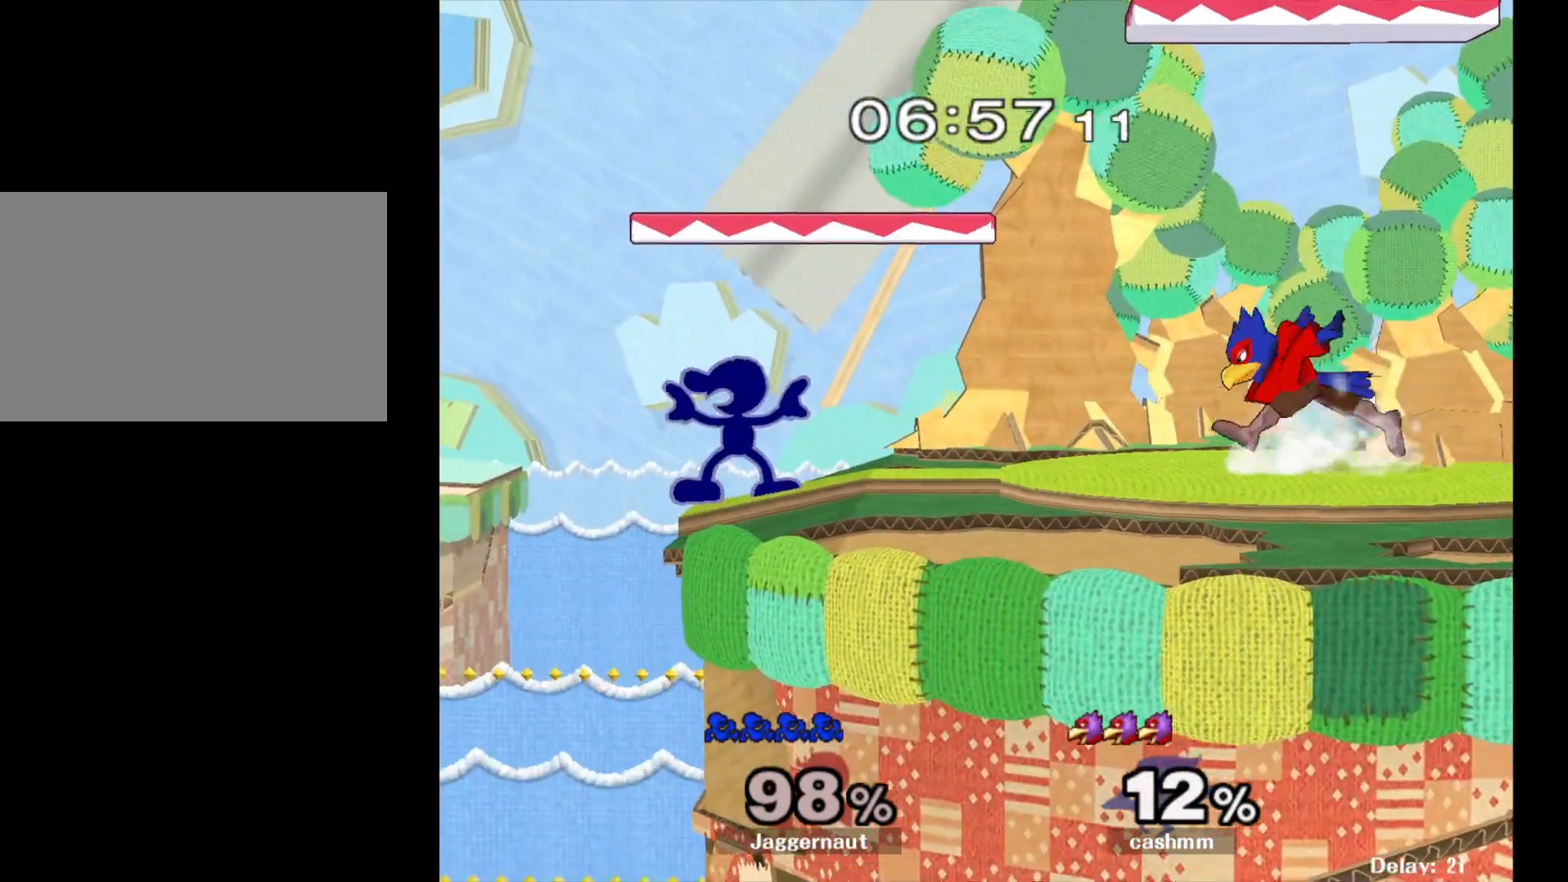
{"buttons": ["Y"], "left_stick": "down-right", "right_stick": "center", "events": [[183, "Y", "down"], [367, "R1", "up"], [400, "Y", "up"], [483, "Y", "down"], [500, "left_stick", "down-right"]]}
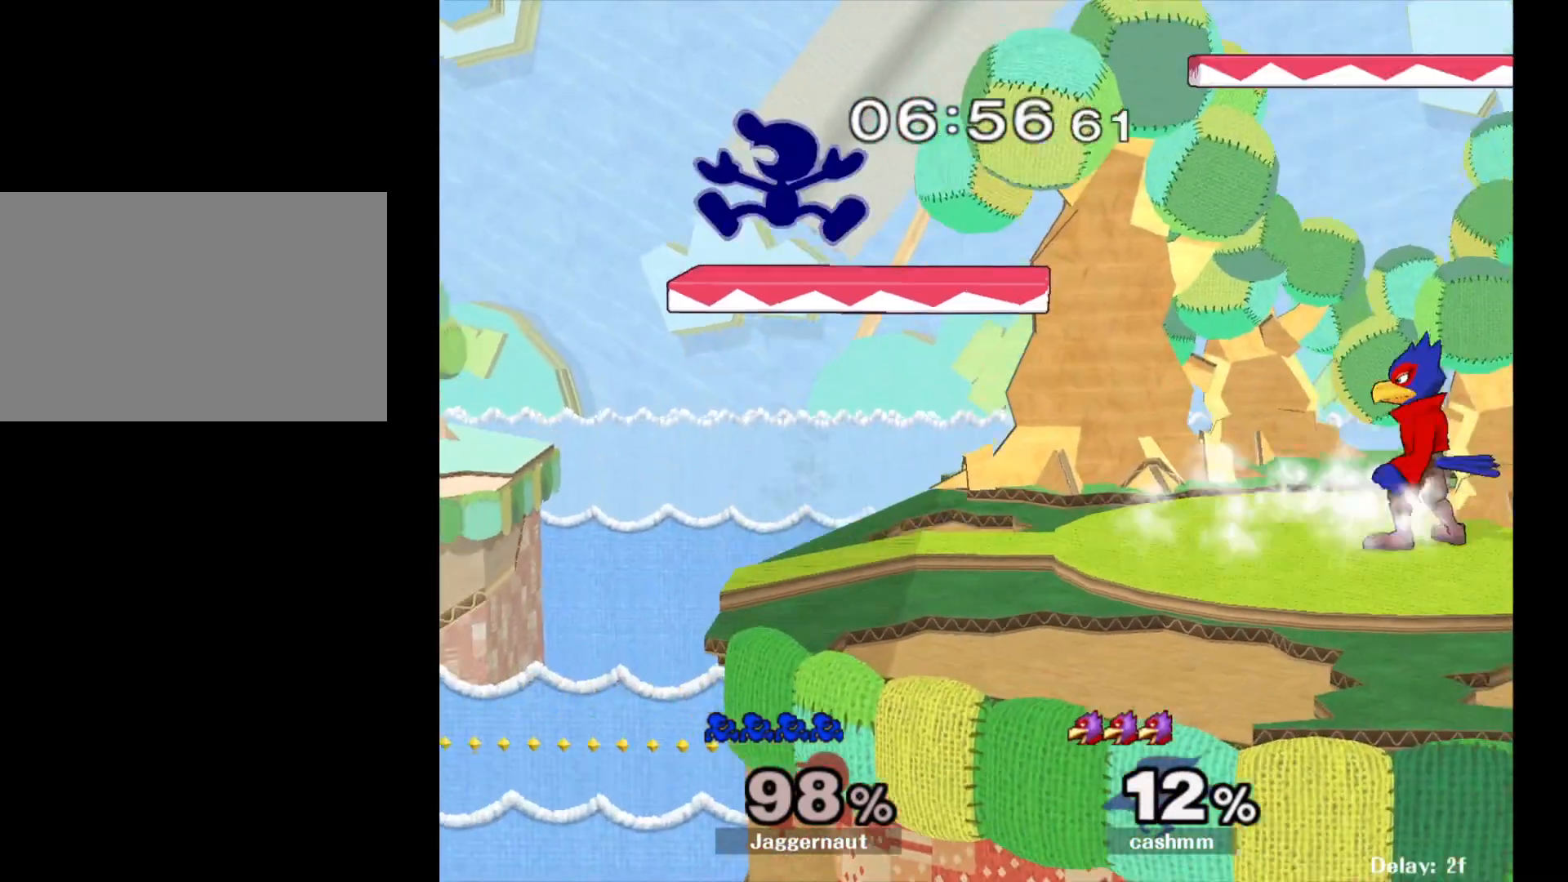
{"buttons": ["Y"], "left_stick": "right", "right_stick": "center", "events": [[83, "R1", "down"], [183, "Y", "up"], [200, "left_stick", "center"], [250, "R1", "up"], [283, "left_stick", "right"], [367, "Y", "down"]]}
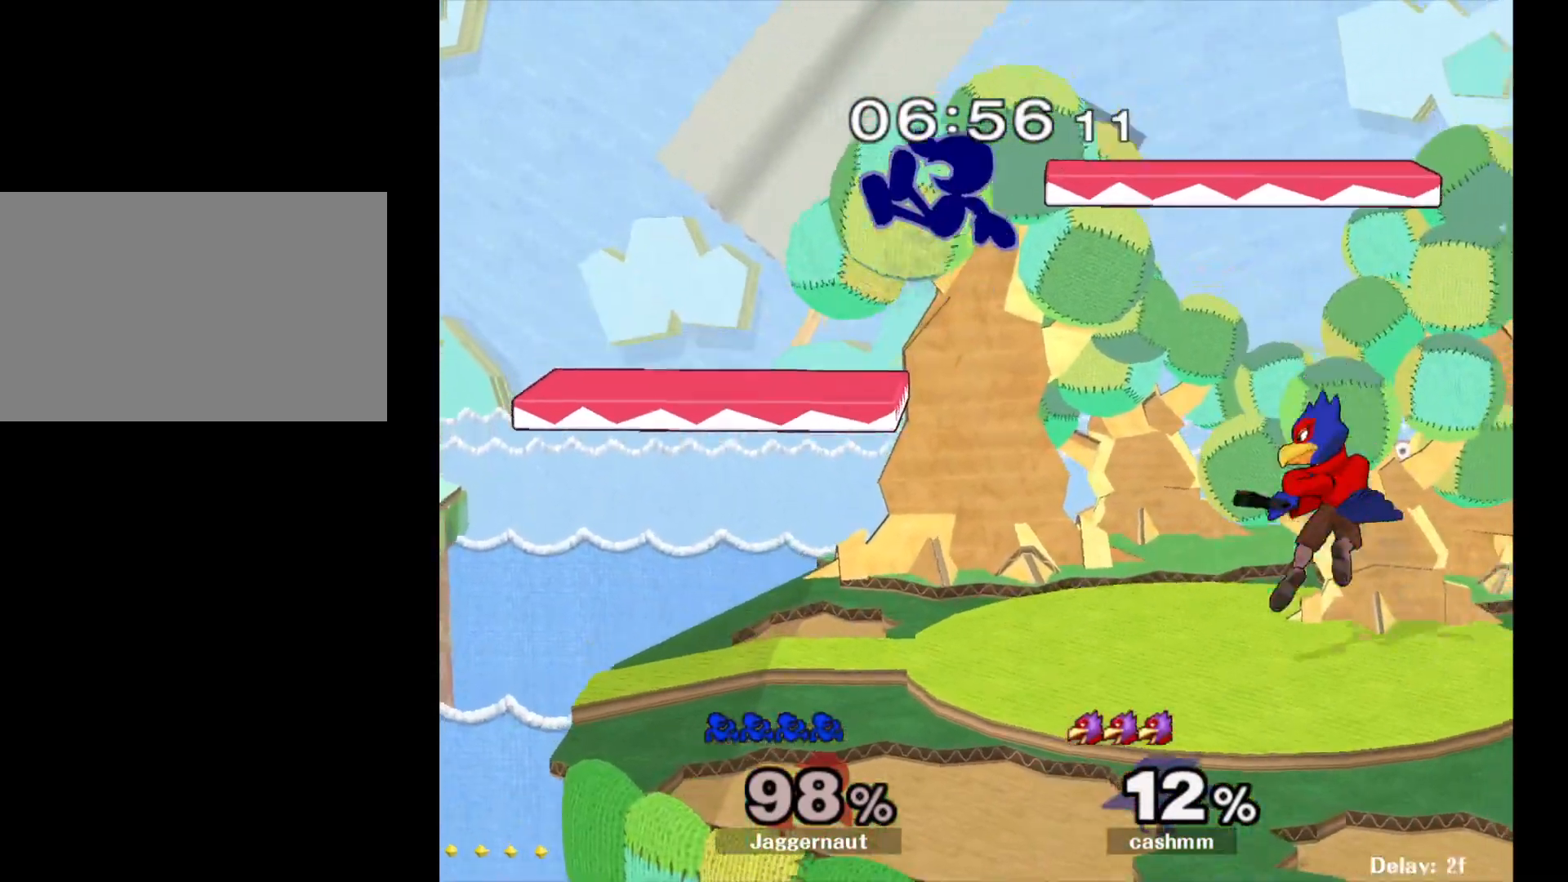
{"buttons": [], "left_stick": "down", "right_stick": "center", "events": [[17, "left_stick", "down-right"], [183, "R1", "down"], [217, "Y", "up"], [283, "left_stick", "center"], [333, "R1", "up"], [417, "left_stick", "down"]]}
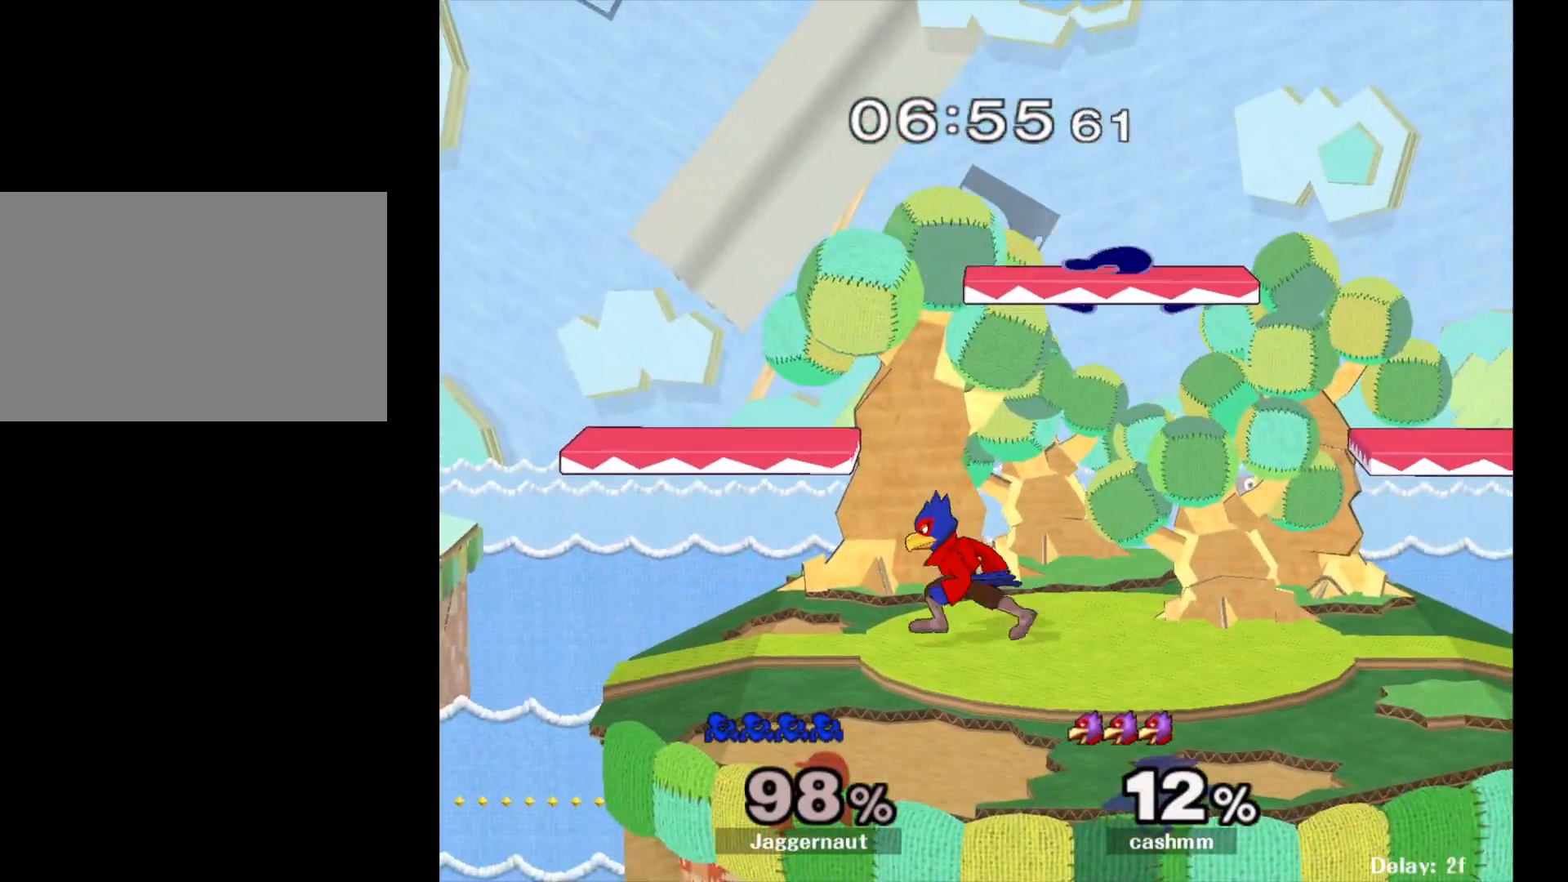
{"buttons": [], "left_stick": "center", "right_stick": "center", "events": [[117, "left_stick", "left"], [333, "Y", "down"], [367, "left_stick", "center"], [467, "Y", "up"]]}
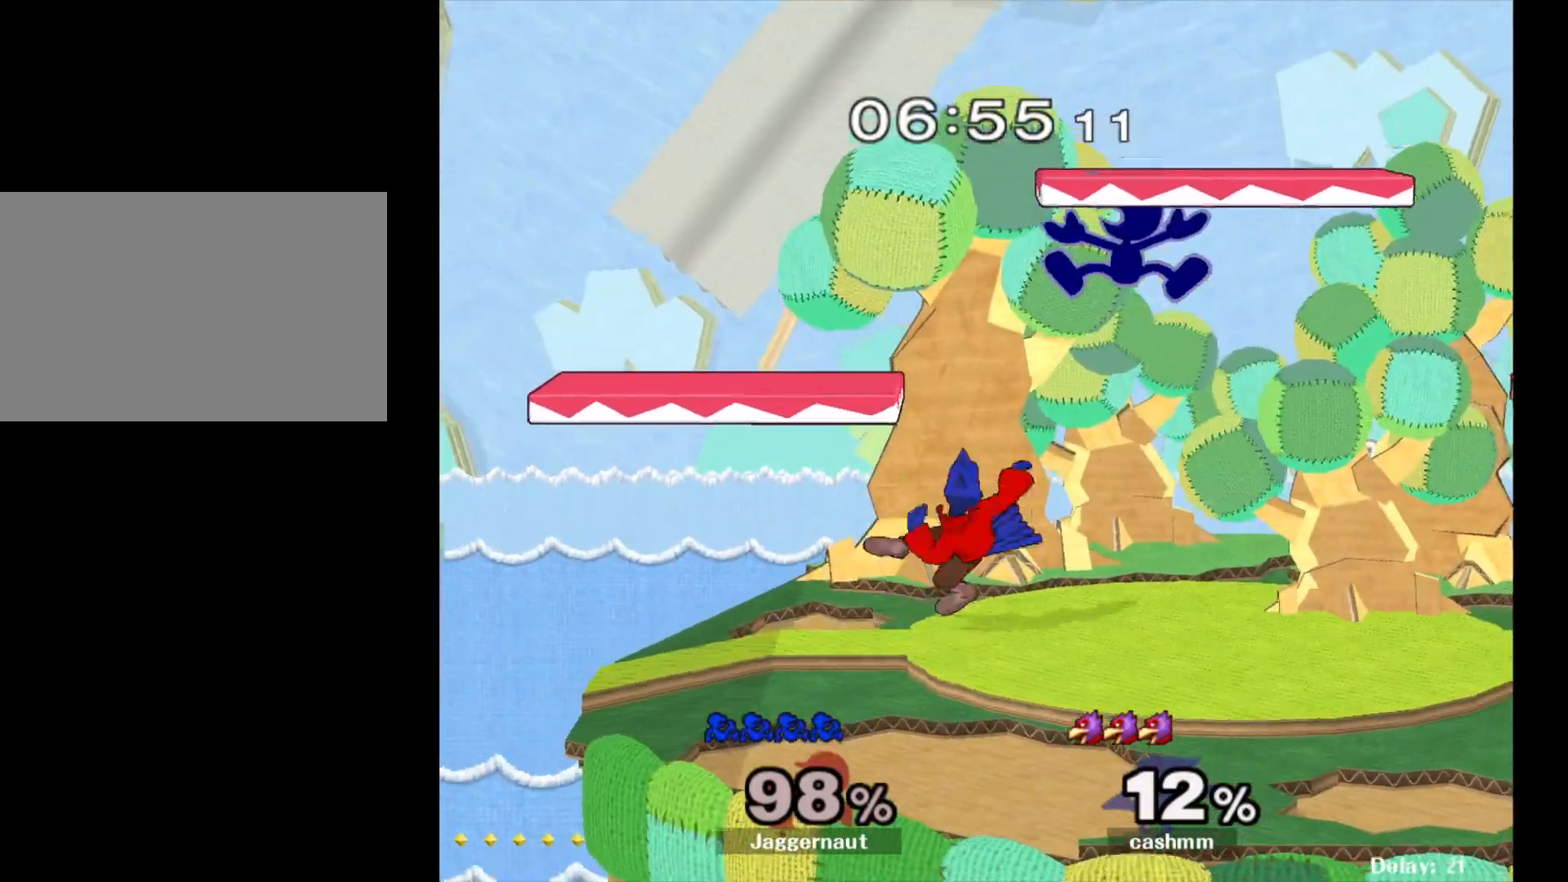
{"buttons": [], "left_stick": "right", "right_stick": "center", "events": [[83, "right_stick", "down"], [100, "left_stick", "right"], [167, "right_stick", "center"]]}